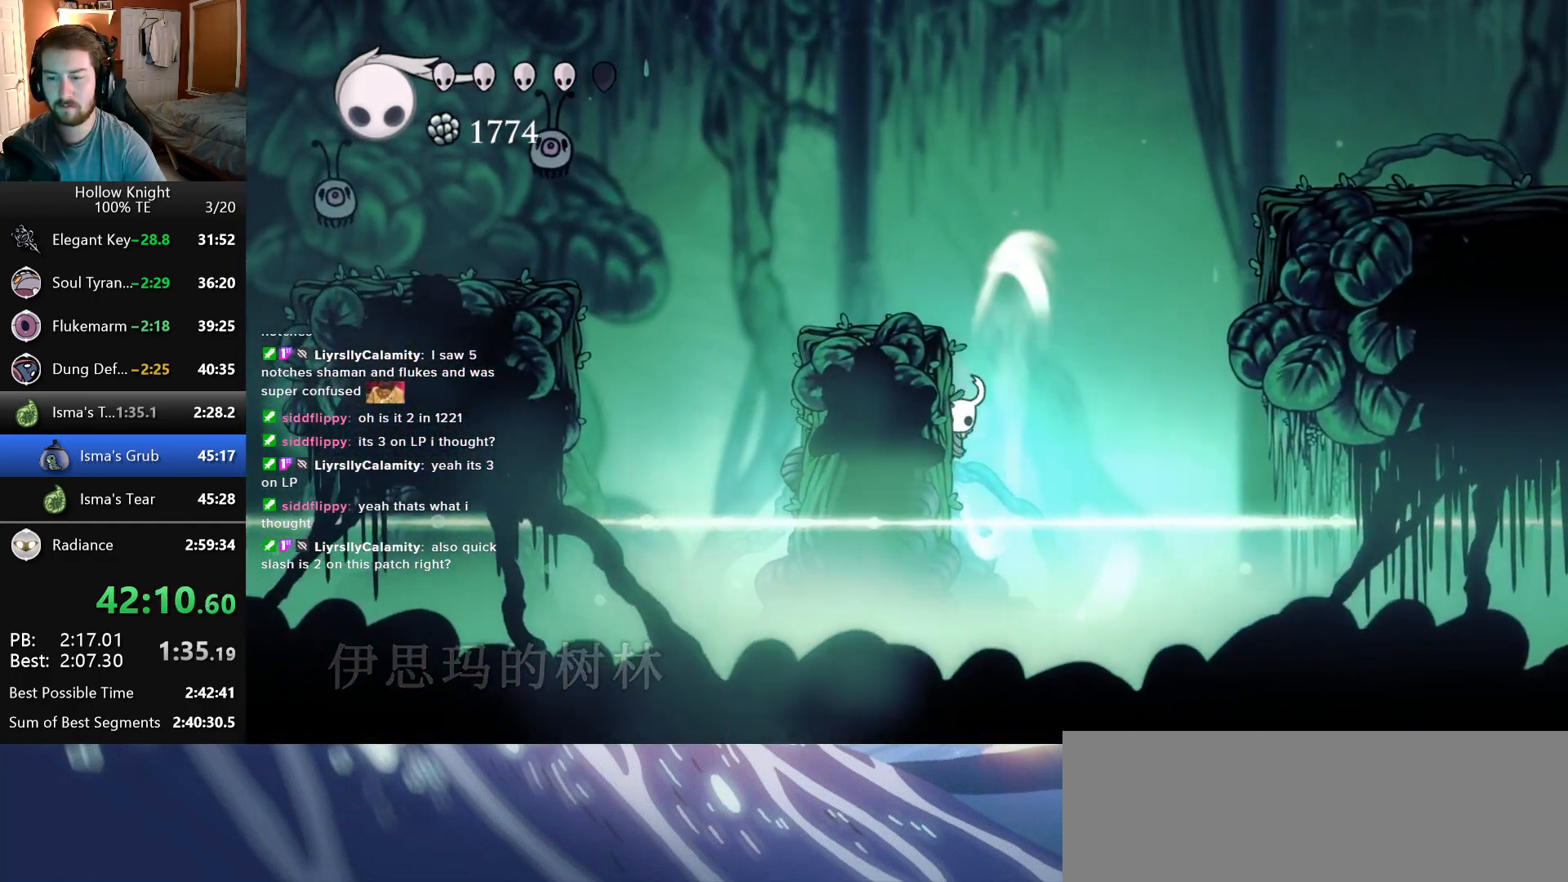
Gameplay with keyboard; each line is a JSON object with the keys held at the frame after it. "events" lists presses ("down") and releases ("up") of "cast", "dash", "down", "dreamnail", "escape", "focus", "inventory", "jump", "left", "nail", "return", "right", "superdash" and "up" between this image and that frame as [ms after this image, input, new state], when the widget could be followed in between. No other keys are recorded. Mouse input is not recorded. Key names are as the overlay labels them; some are game actions (e.g. jump) rather than physical keys.
{"keys": ["left"], "events": [[50, "inventory", "down"], [150, "inventory", "up"], [250, "inventory", "down"], [333, "inventory", "up"], [400, "inventory", "down"], [500, "inventory", "up"]]}
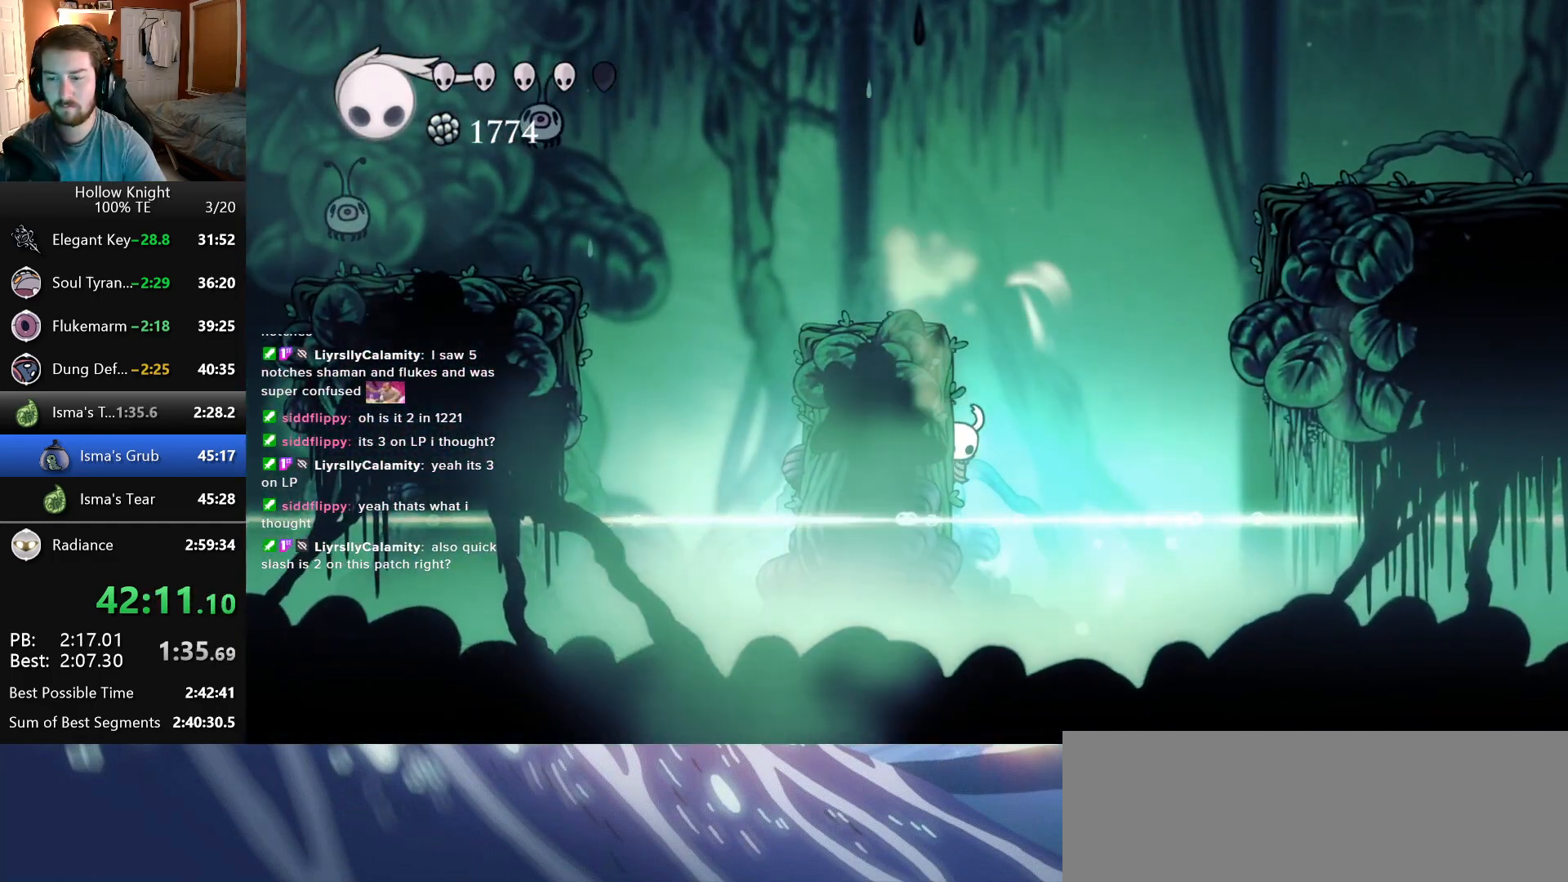
{"keys": ["inventory", "left"], "events": [[100, "inventory", "down"], [233, "inventory", "up"], [383, "inventory", "down"]]}
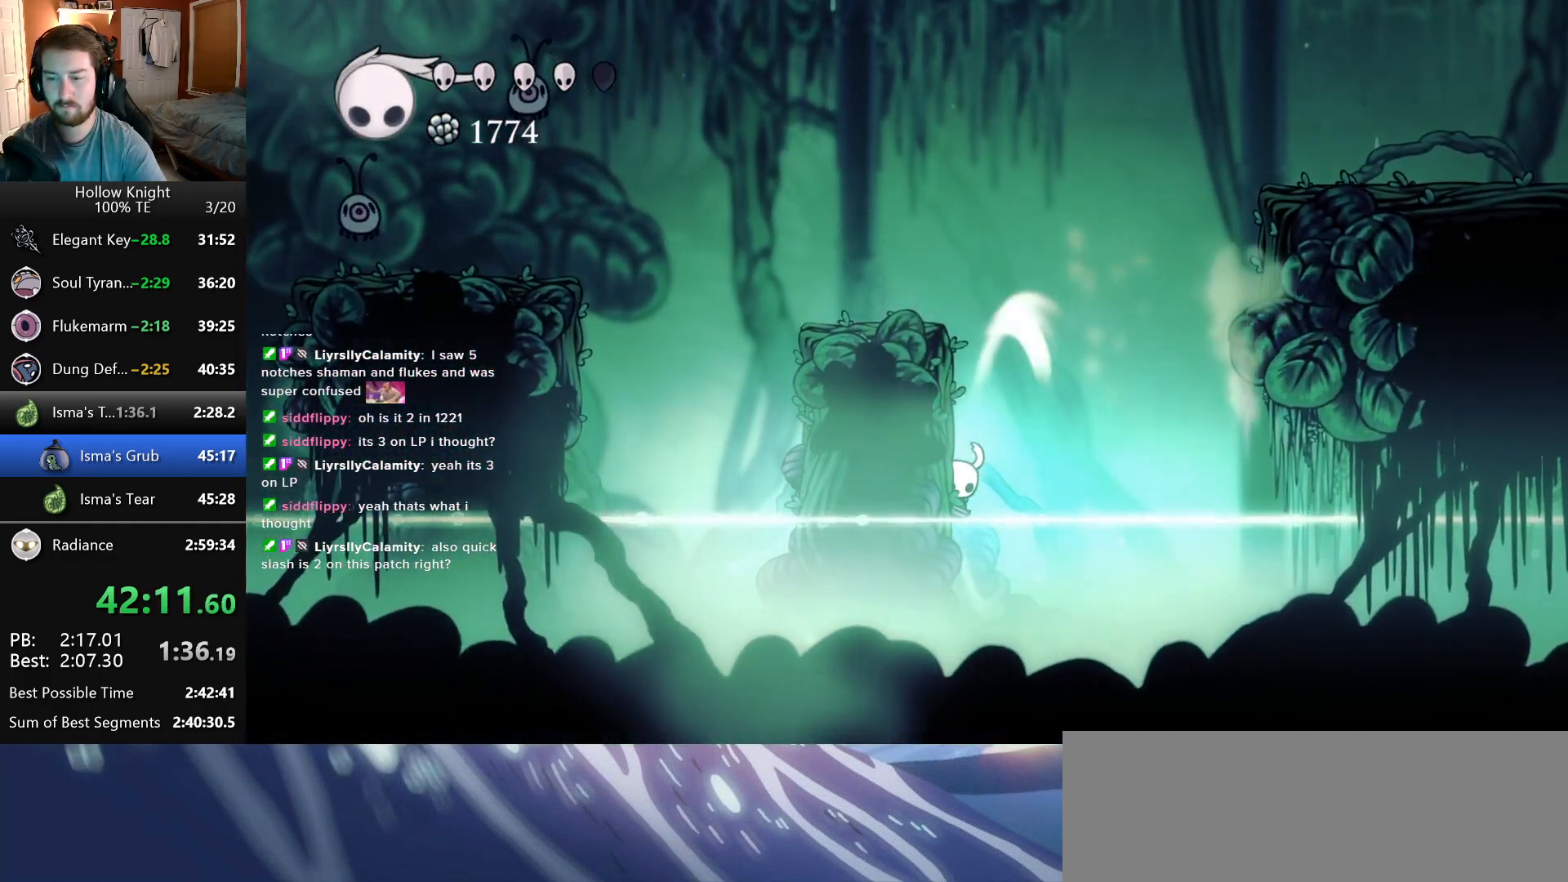
{"keys": ["inventory", "left"], "events": [[200, "inventory", "up"], [283, "inventory", "down"]]}
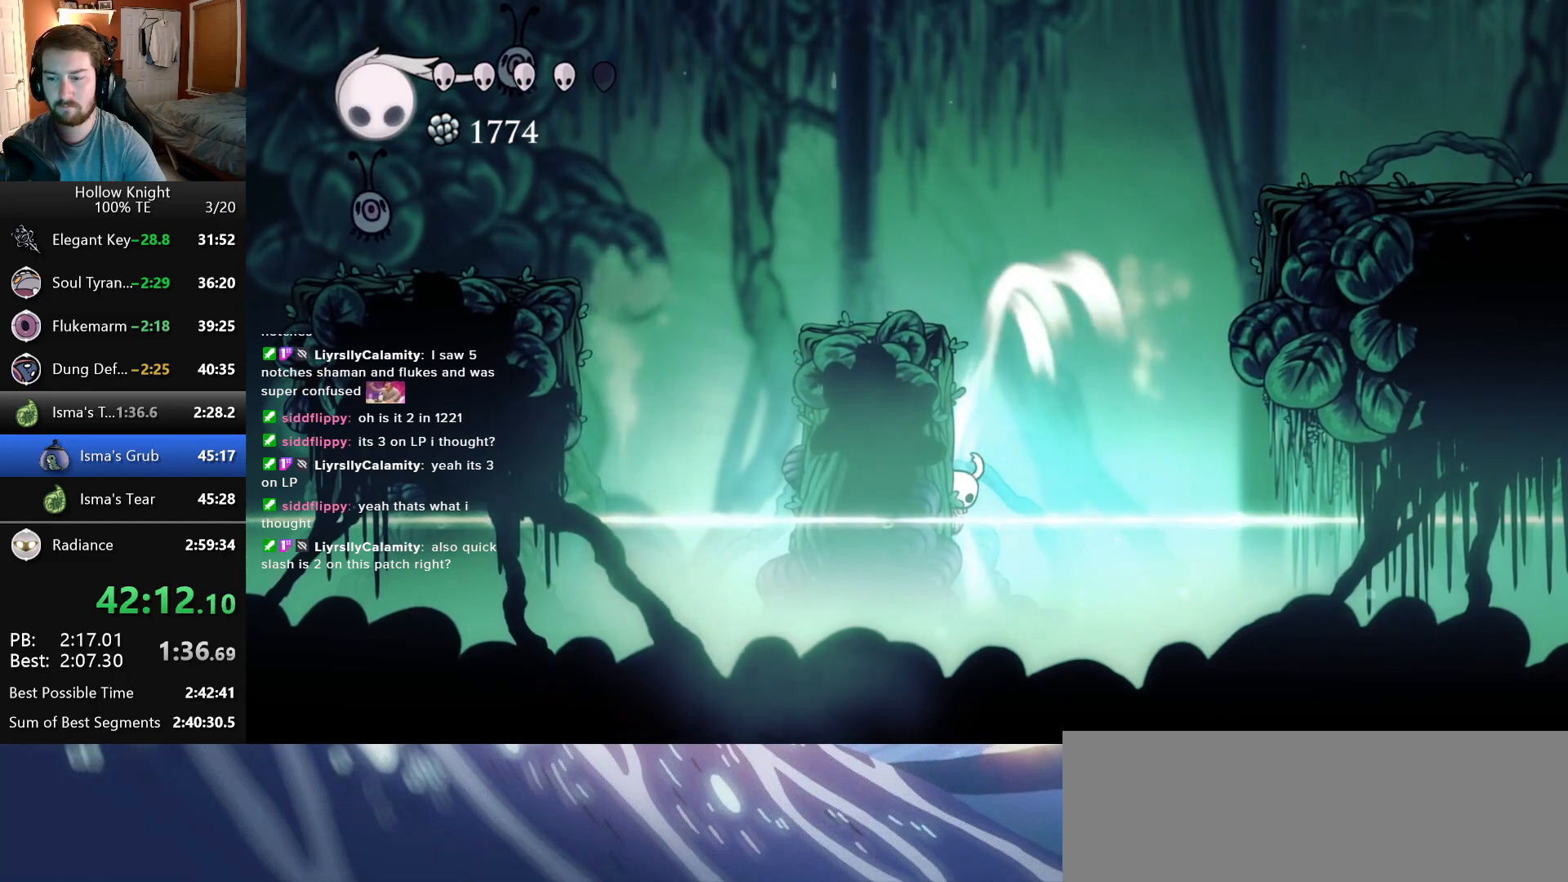
{"keys": ["inventory", "left"], "events": []}
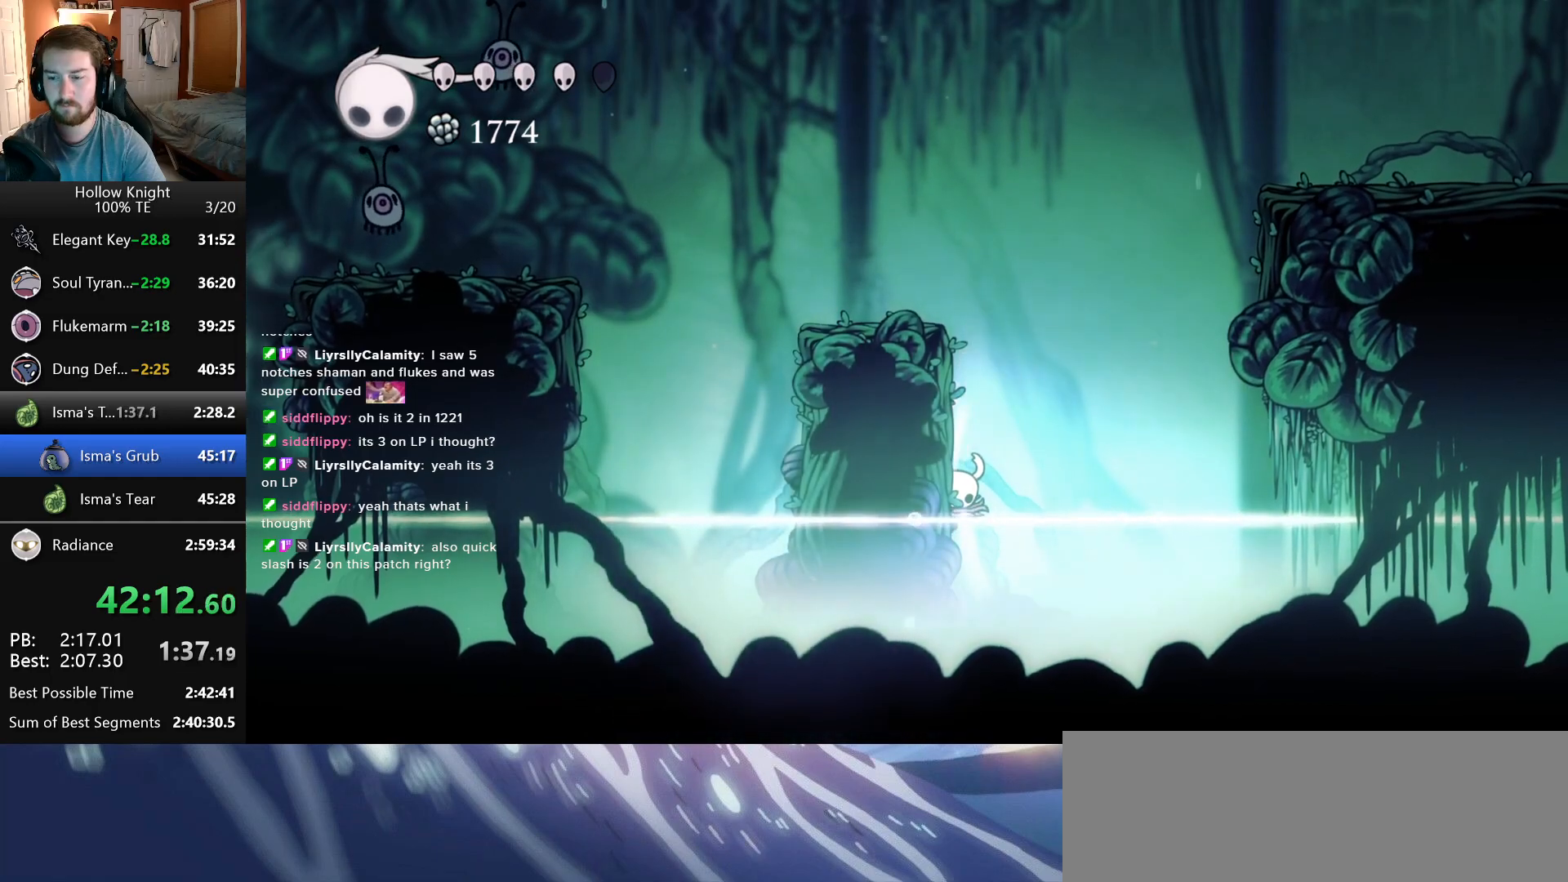
{"keys": ["right"], "events": [[200, "left", "up"], [216, "inventory", "up"], [383, "right", "down"]]}
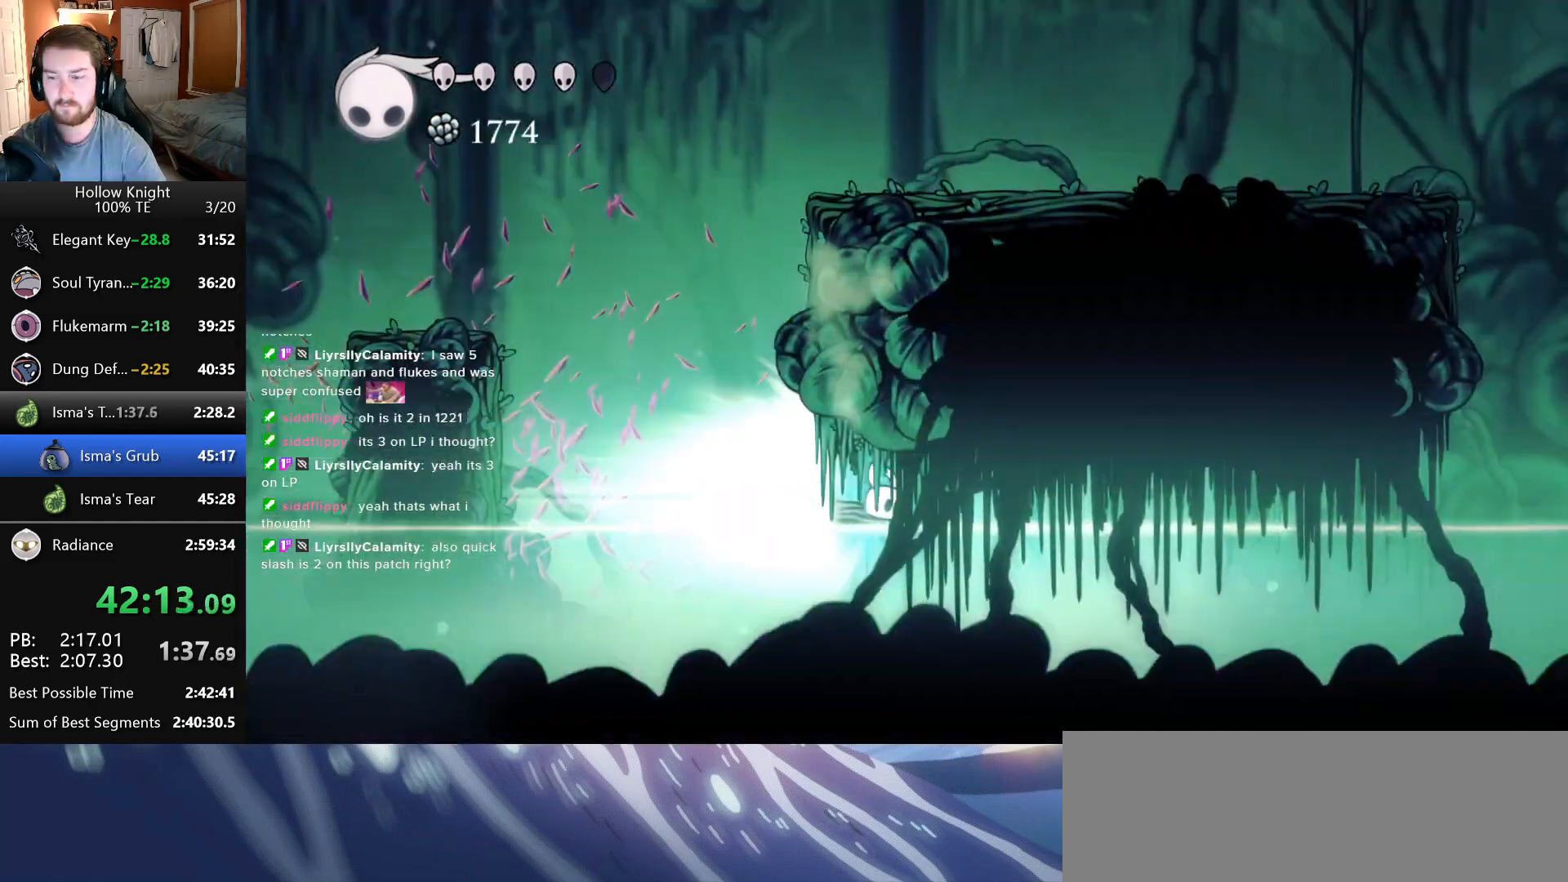
{"keys": ["right"], "events": []}
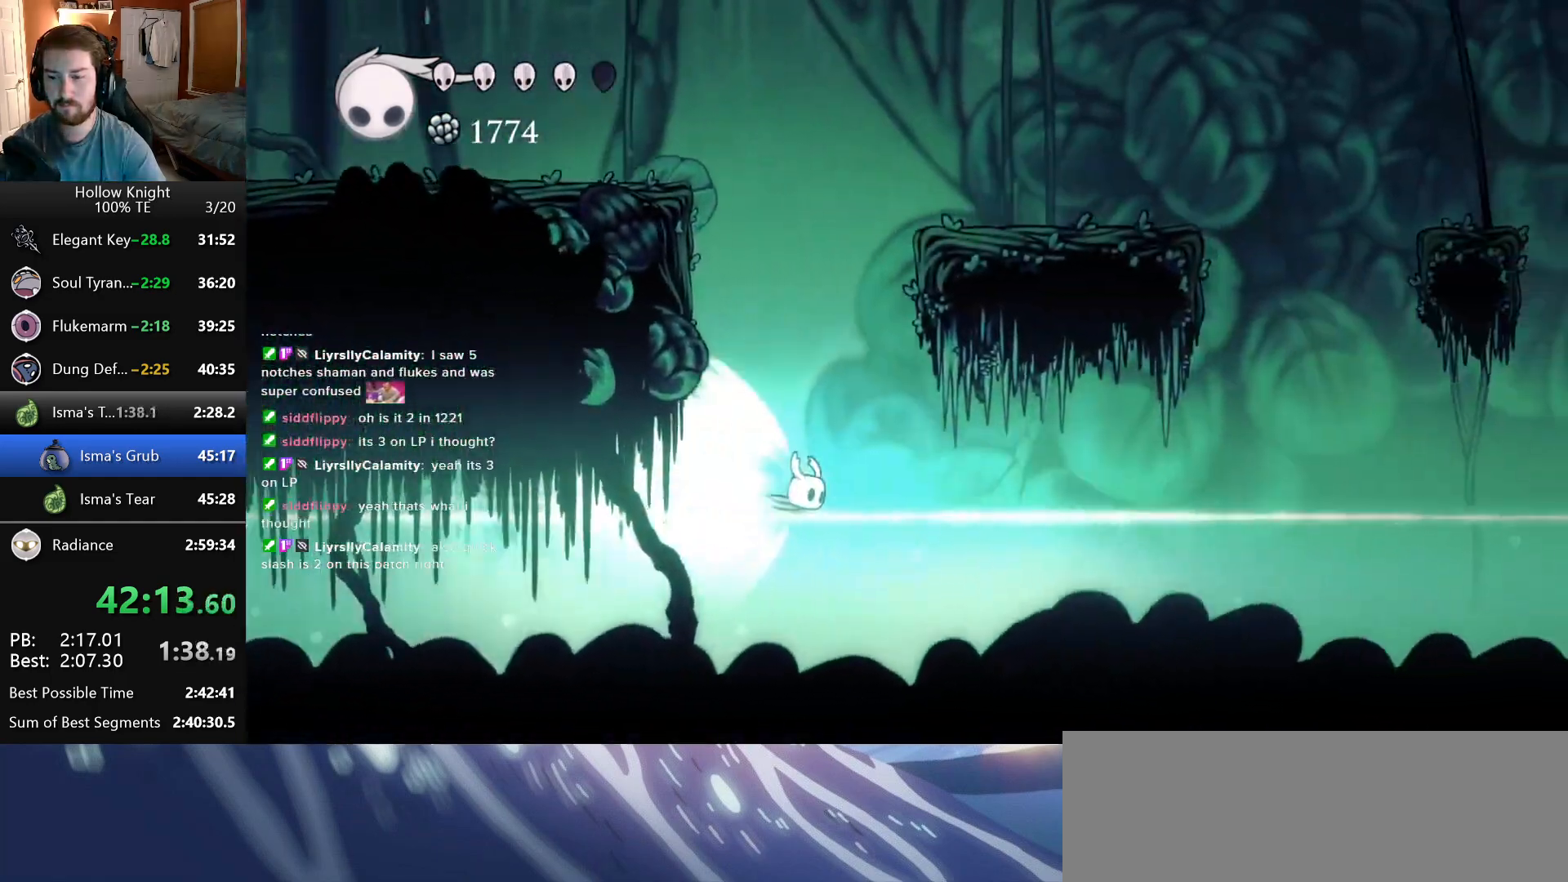
{"keys": ["right"], "events": []}
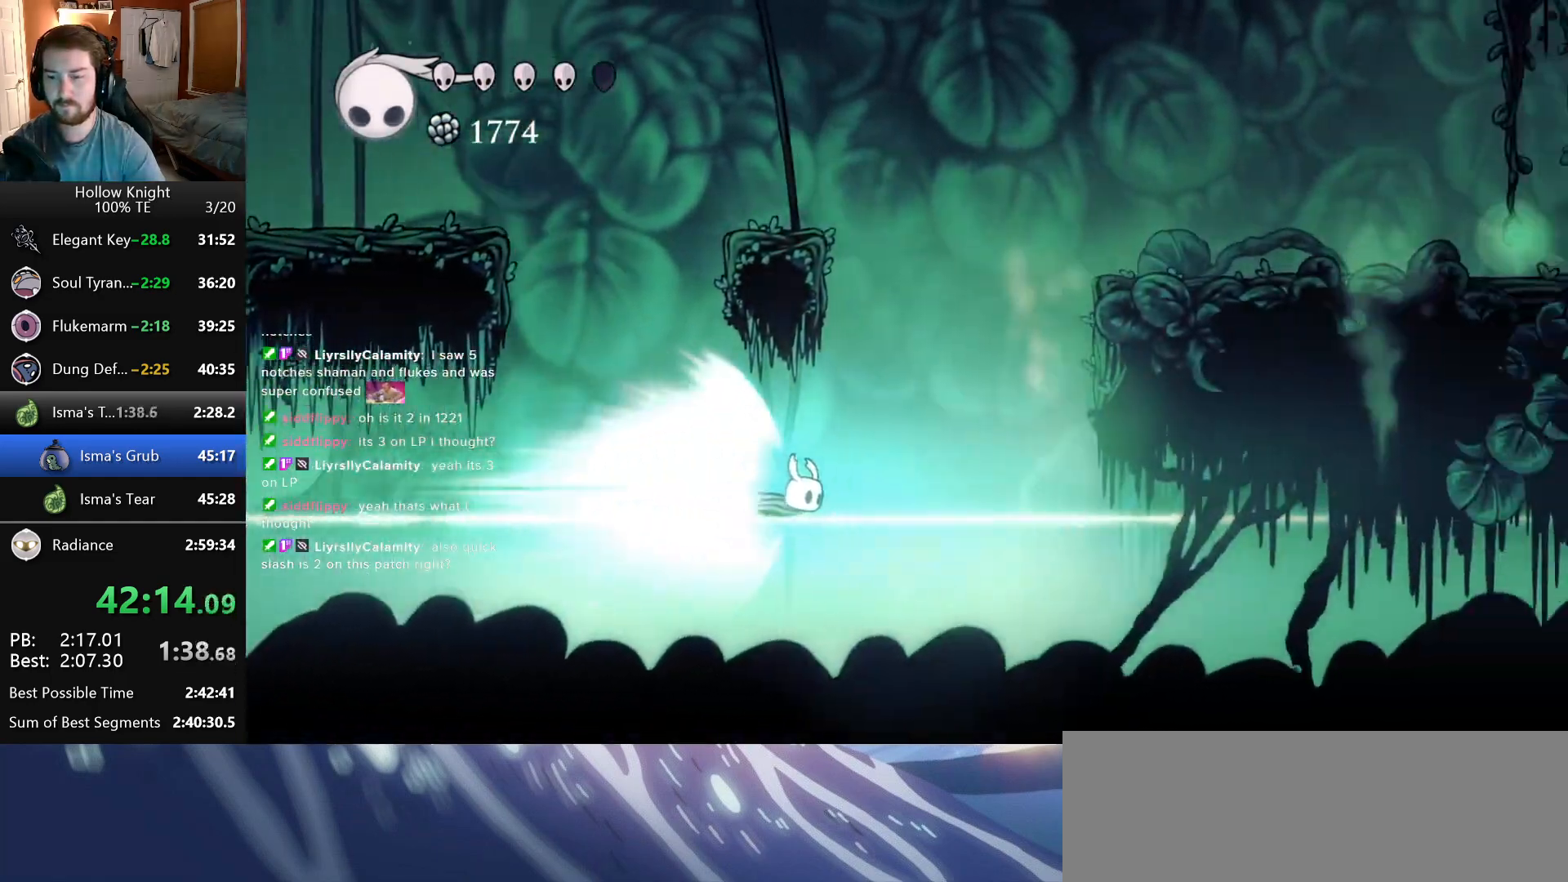
{"keys": ["right"], "events": []}
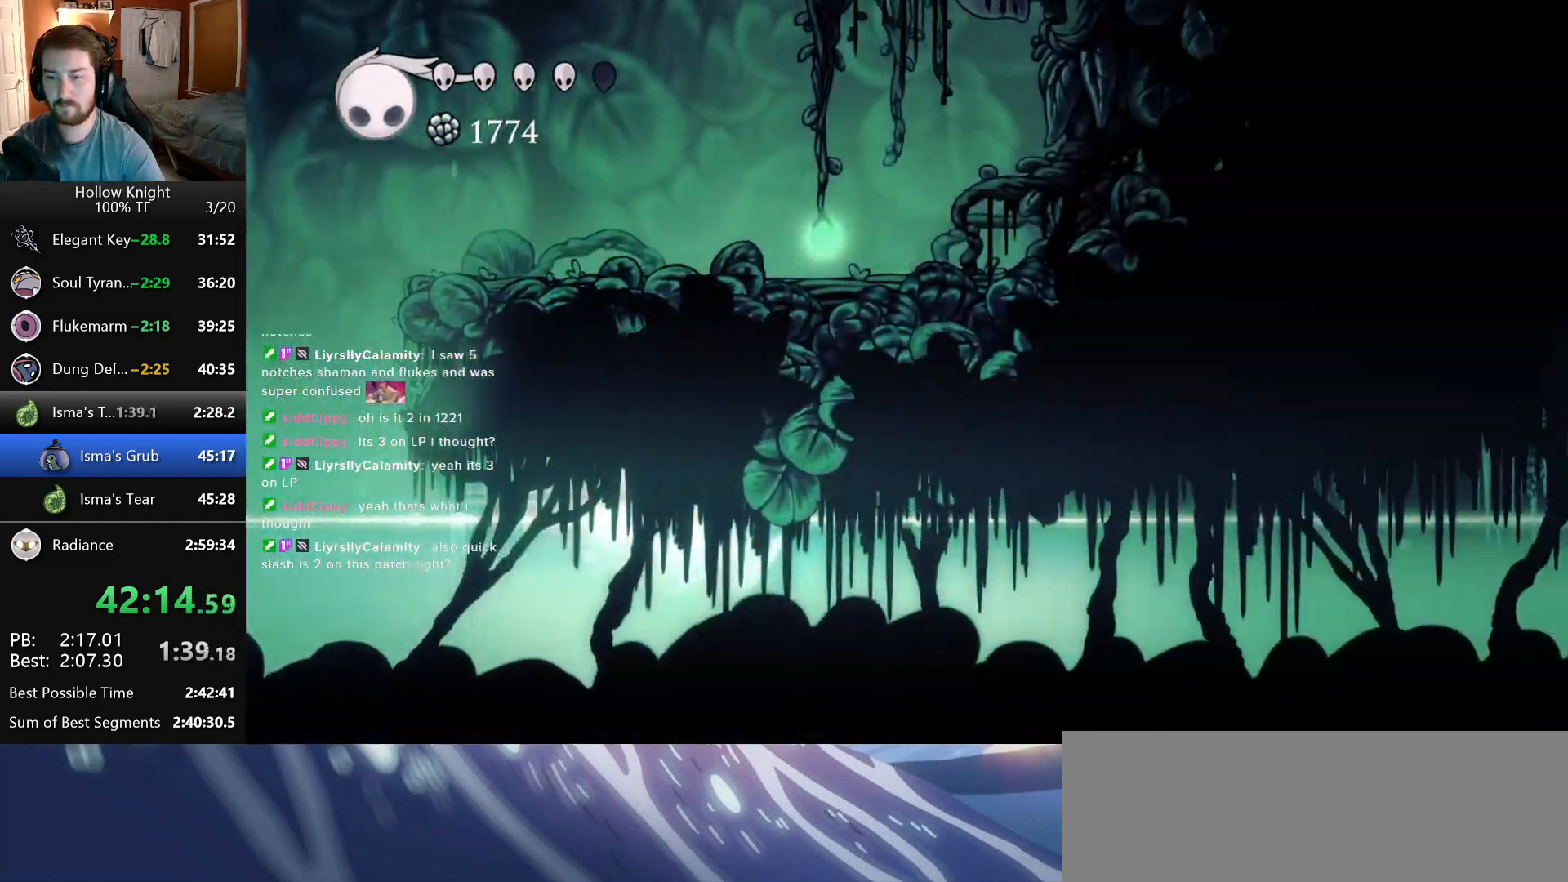
{"keys": ["right"], "events": []}
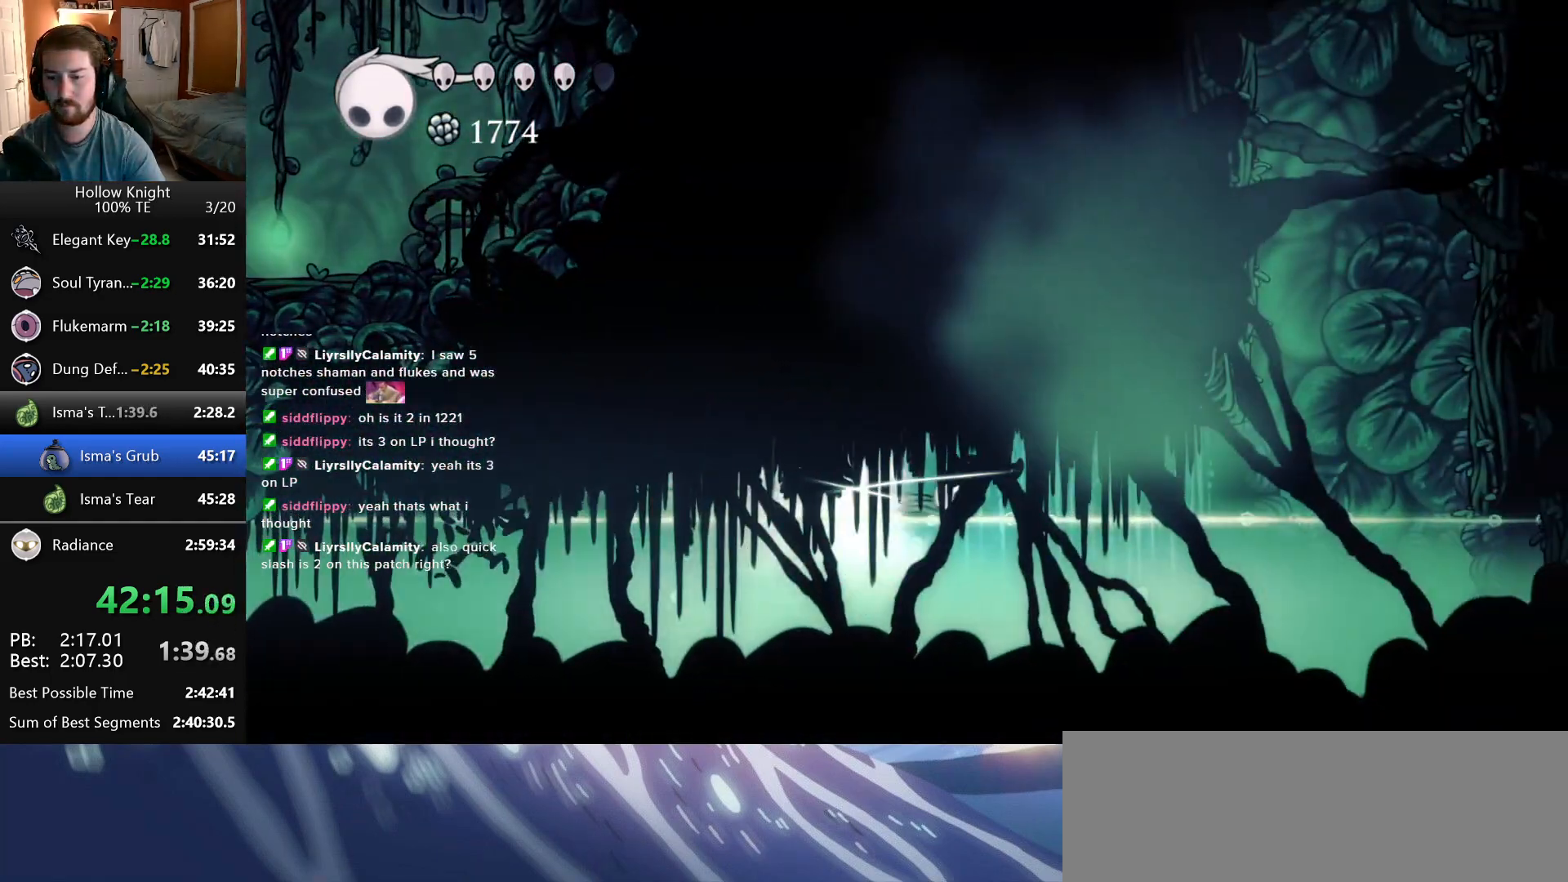
{"keys": ["right"], "events": []}
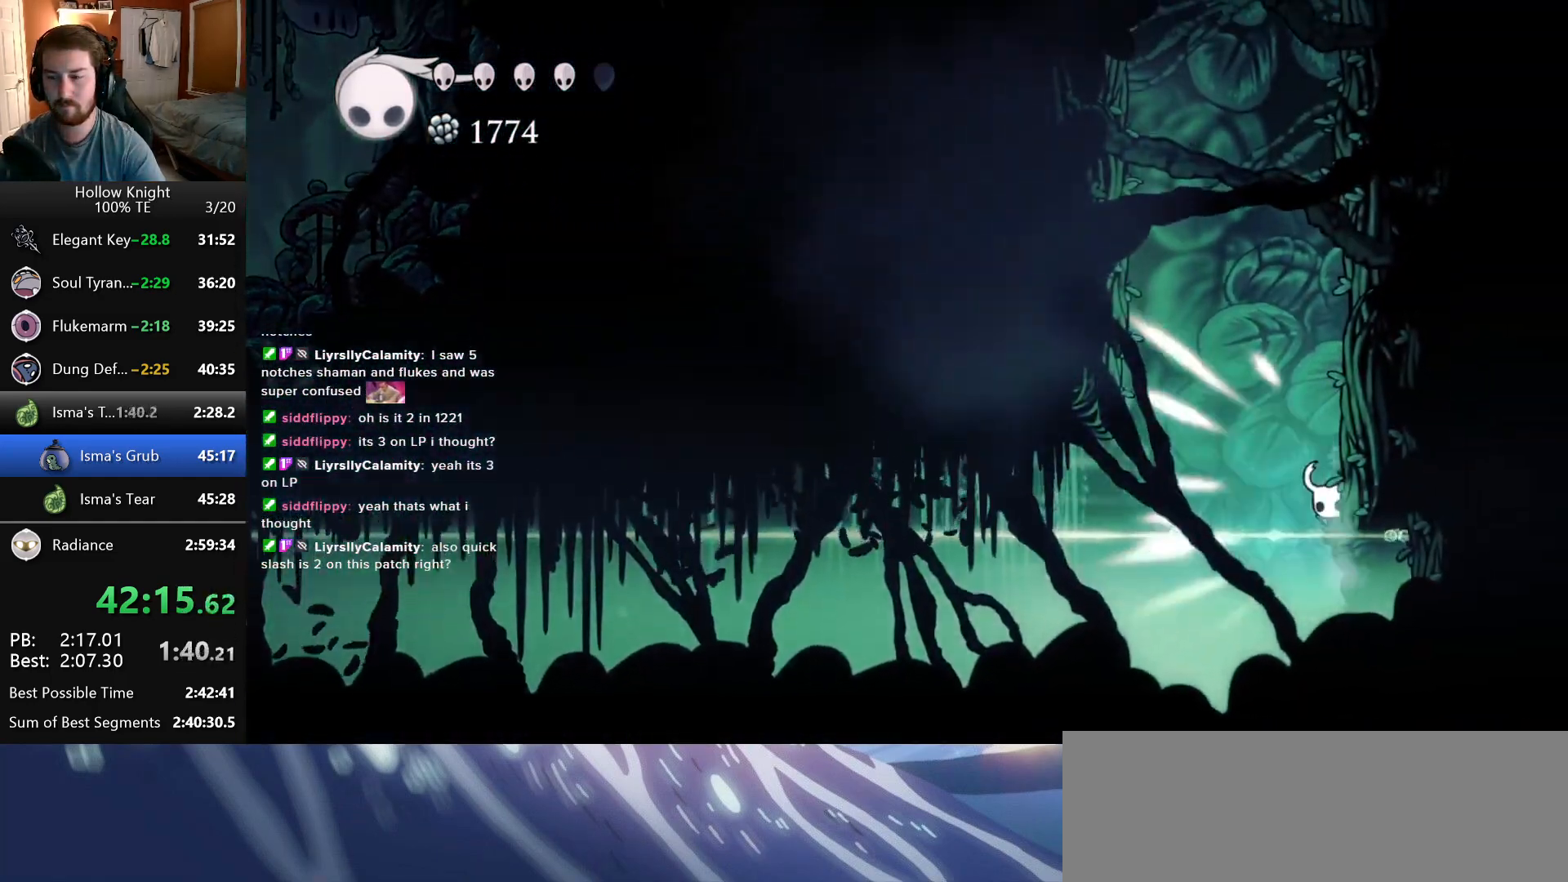
{"keys": ["jump", "right"], "events": [[383, "jump", "down"]]}
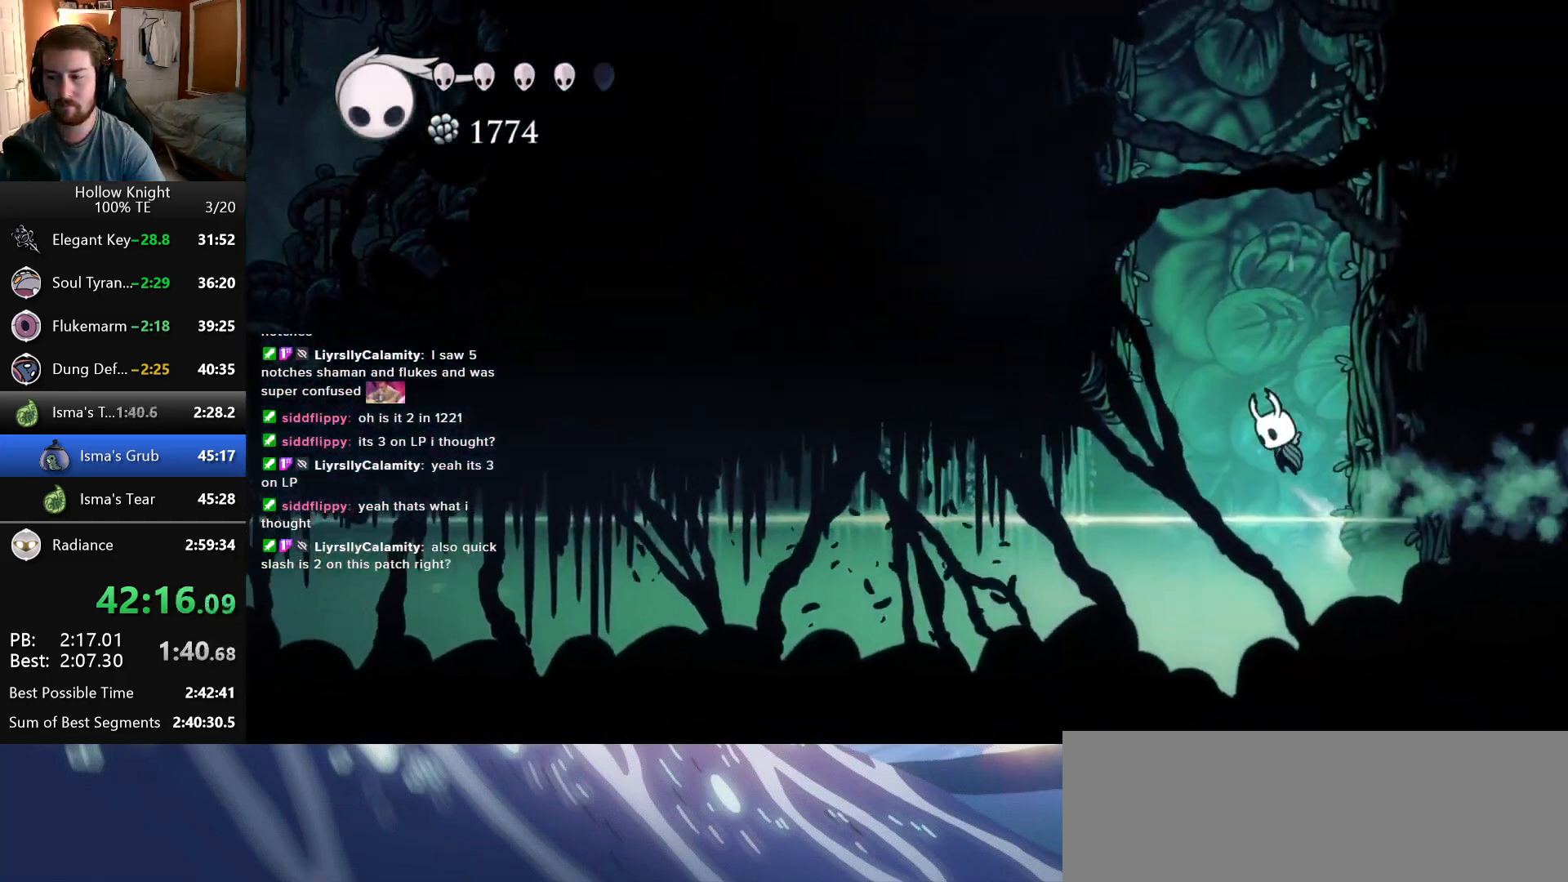
{"keys": ["jump", "right"], "events": [[200, "jump", "up"], [250, "jump", "down"]]}
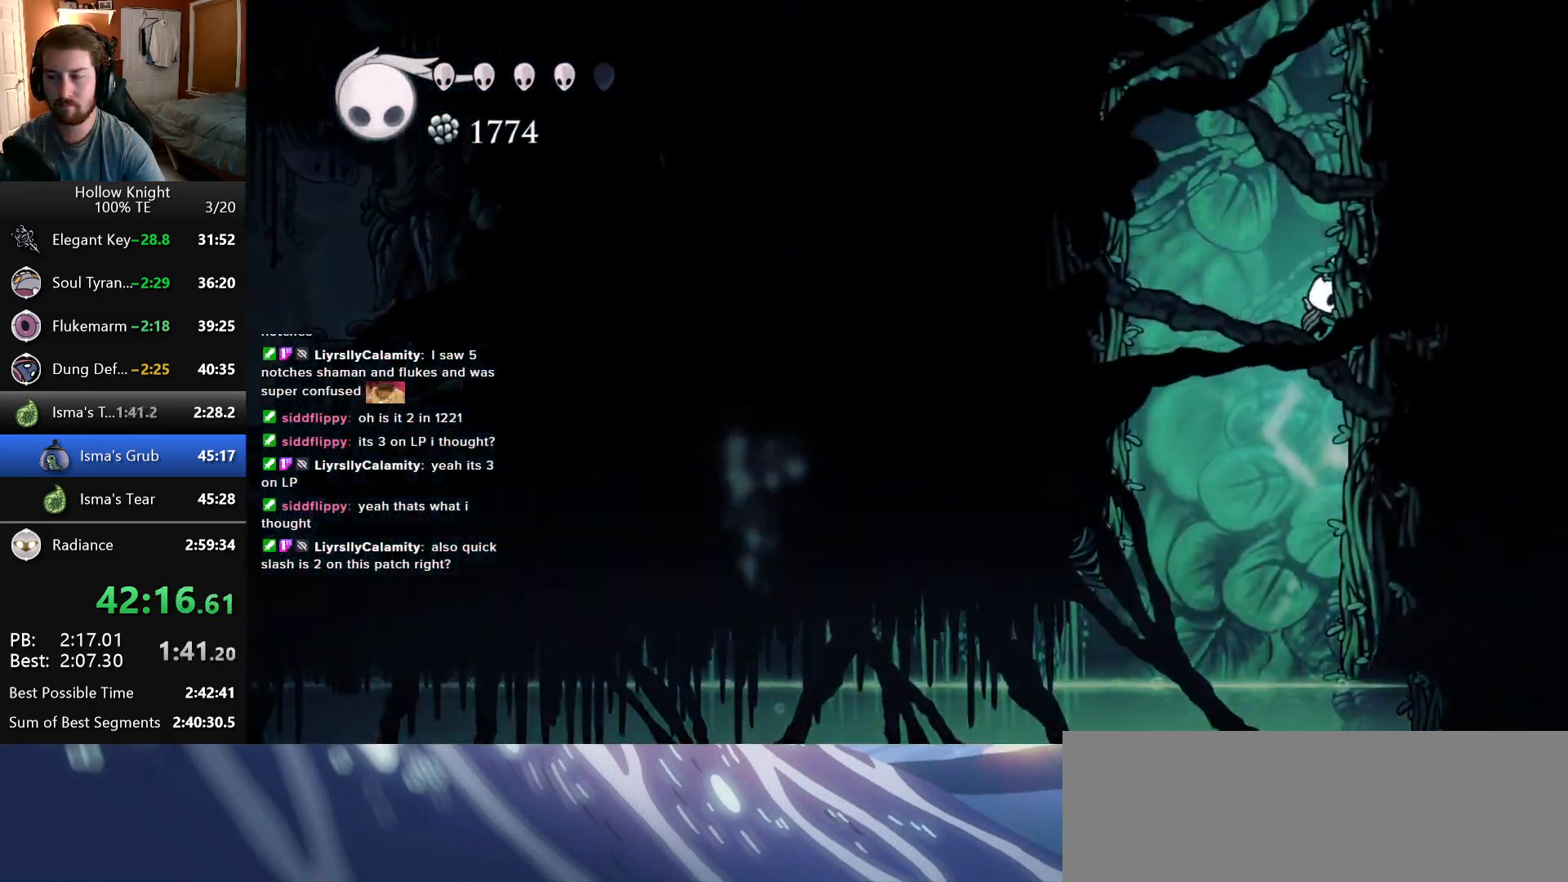
{"keys": ["jump", "right"], "events": [[33, "jump", "up"], [83, "jump", "down"], [366, "jump", "up"], [416, "jump", "down"]]}
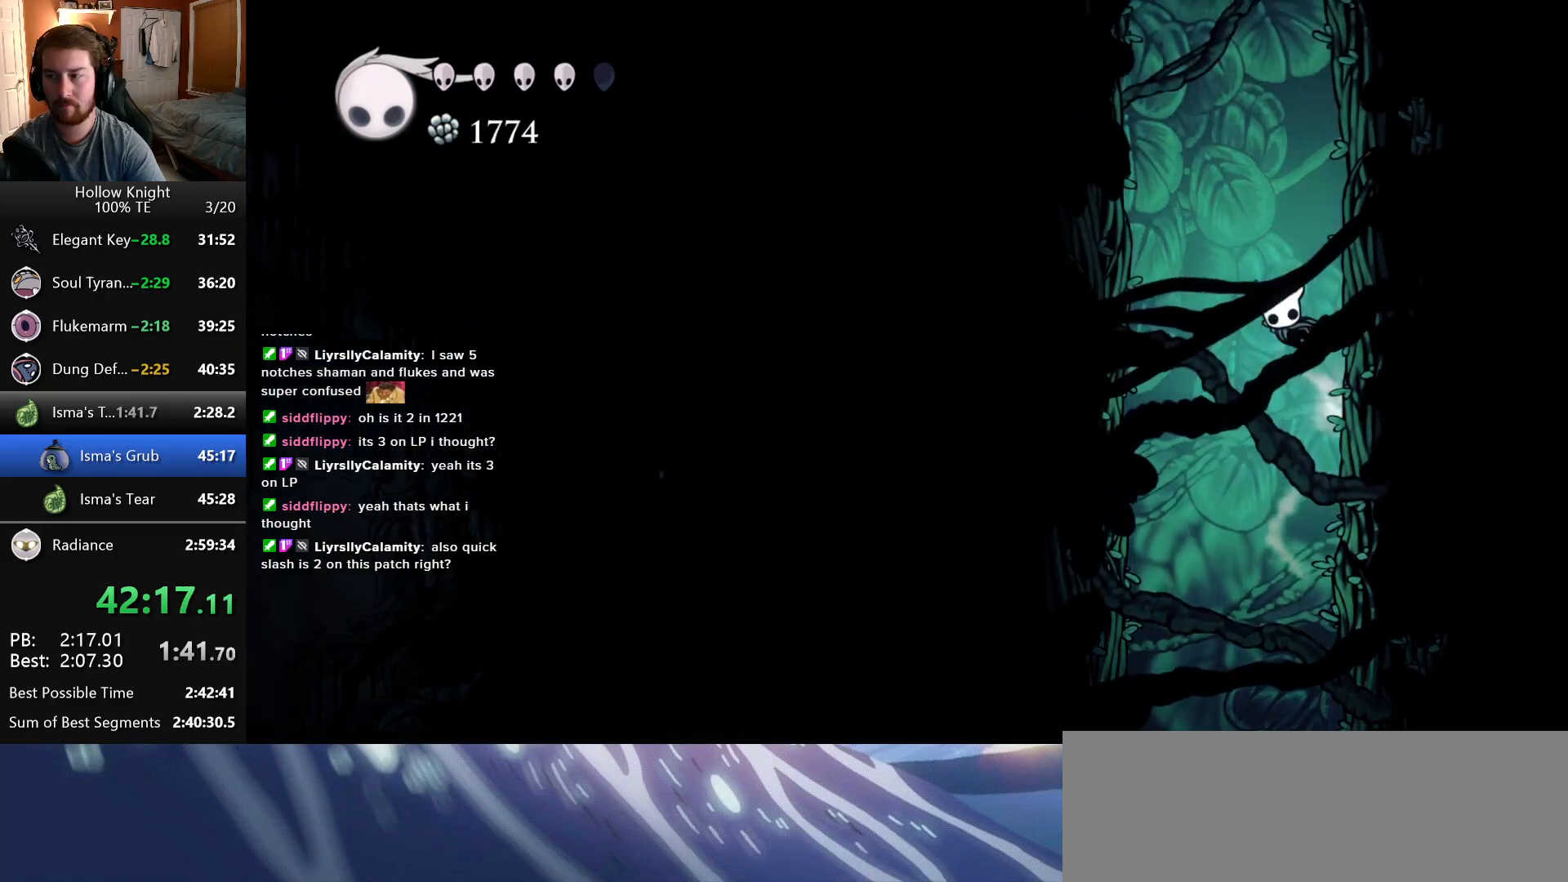
{"keys": ["right"], "events": [[183, "jump", "up"], [233, "jump", "down"], [500, "jump", "up"]]}
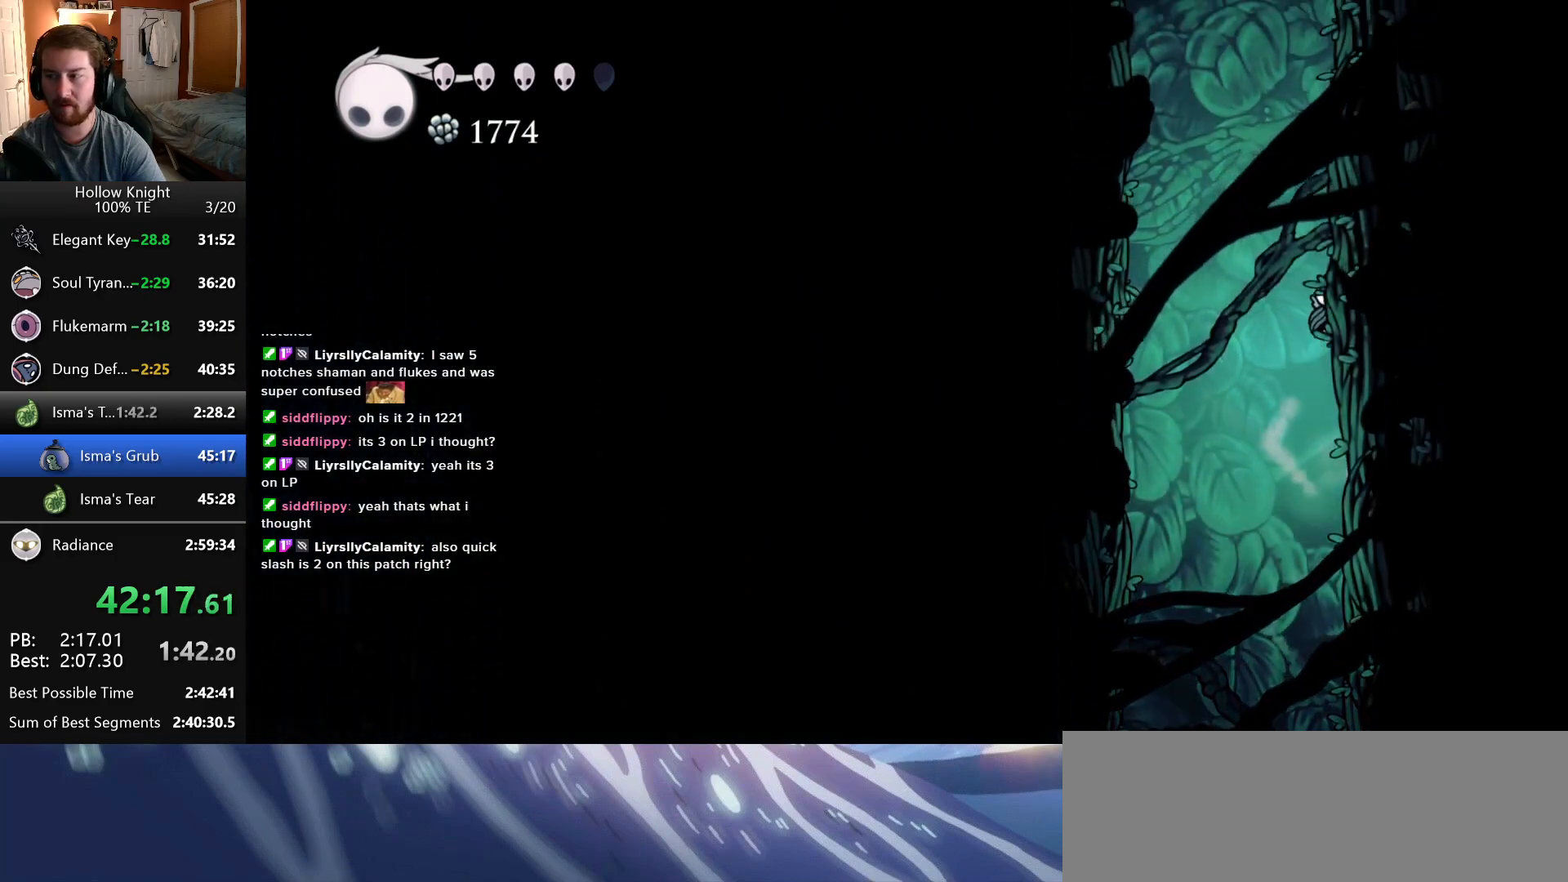
{"keys": ["jump", "right"], "events": [[50, "jump", "down"], [300, "jump", "up"], [350, "jump", "down"]]}
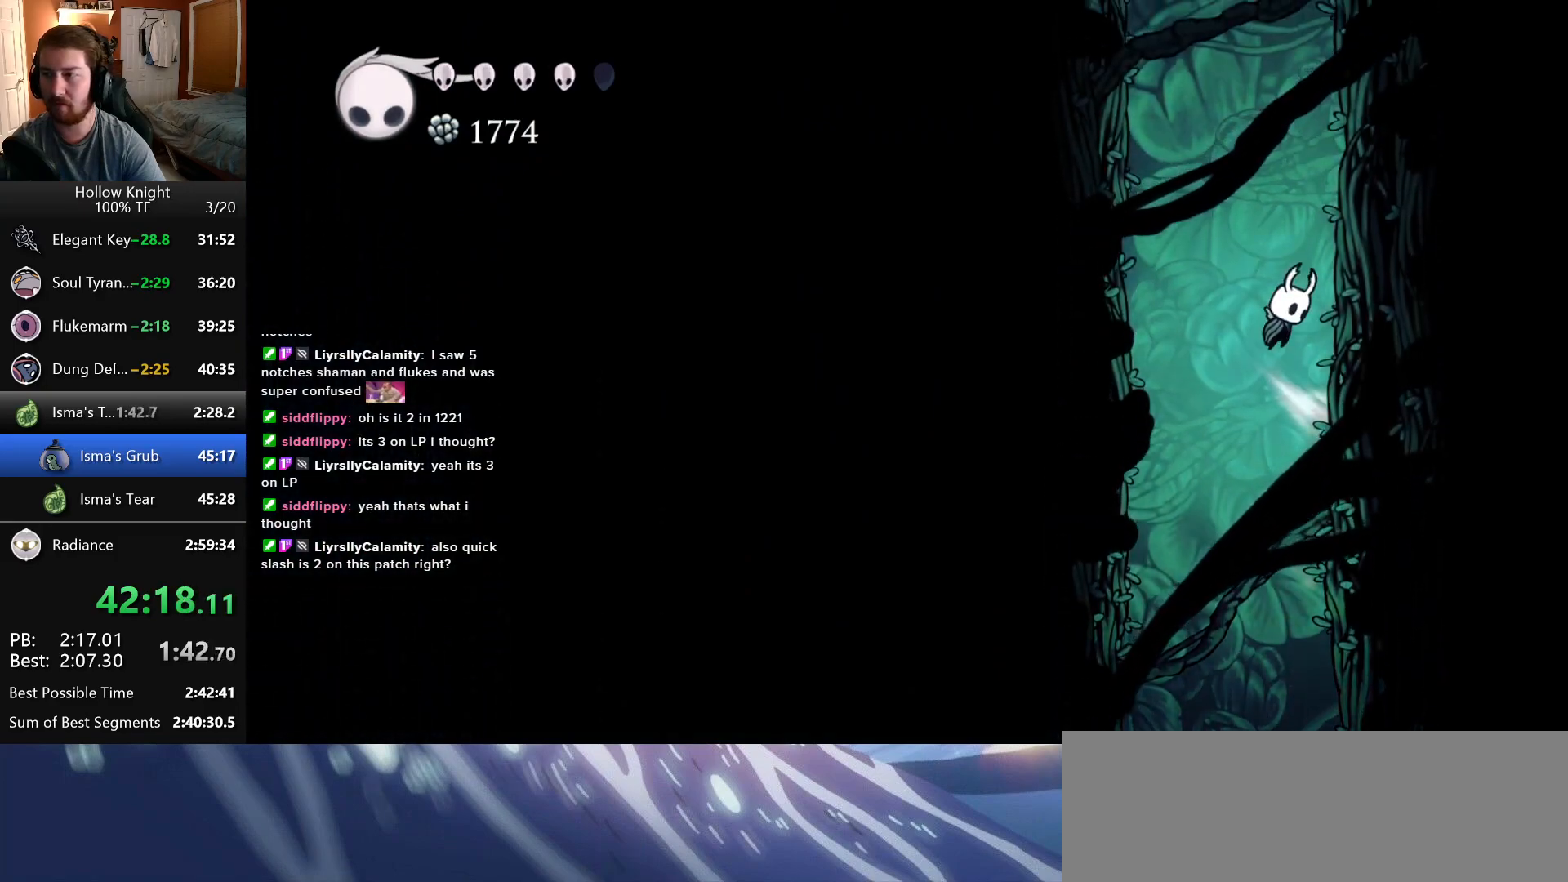
{"keys": ["jump", "right"], "events": [[133, "jump", "up"], [183, "jump", "down"], [450, "jump", "up"], [500, "jump", "down"]]}
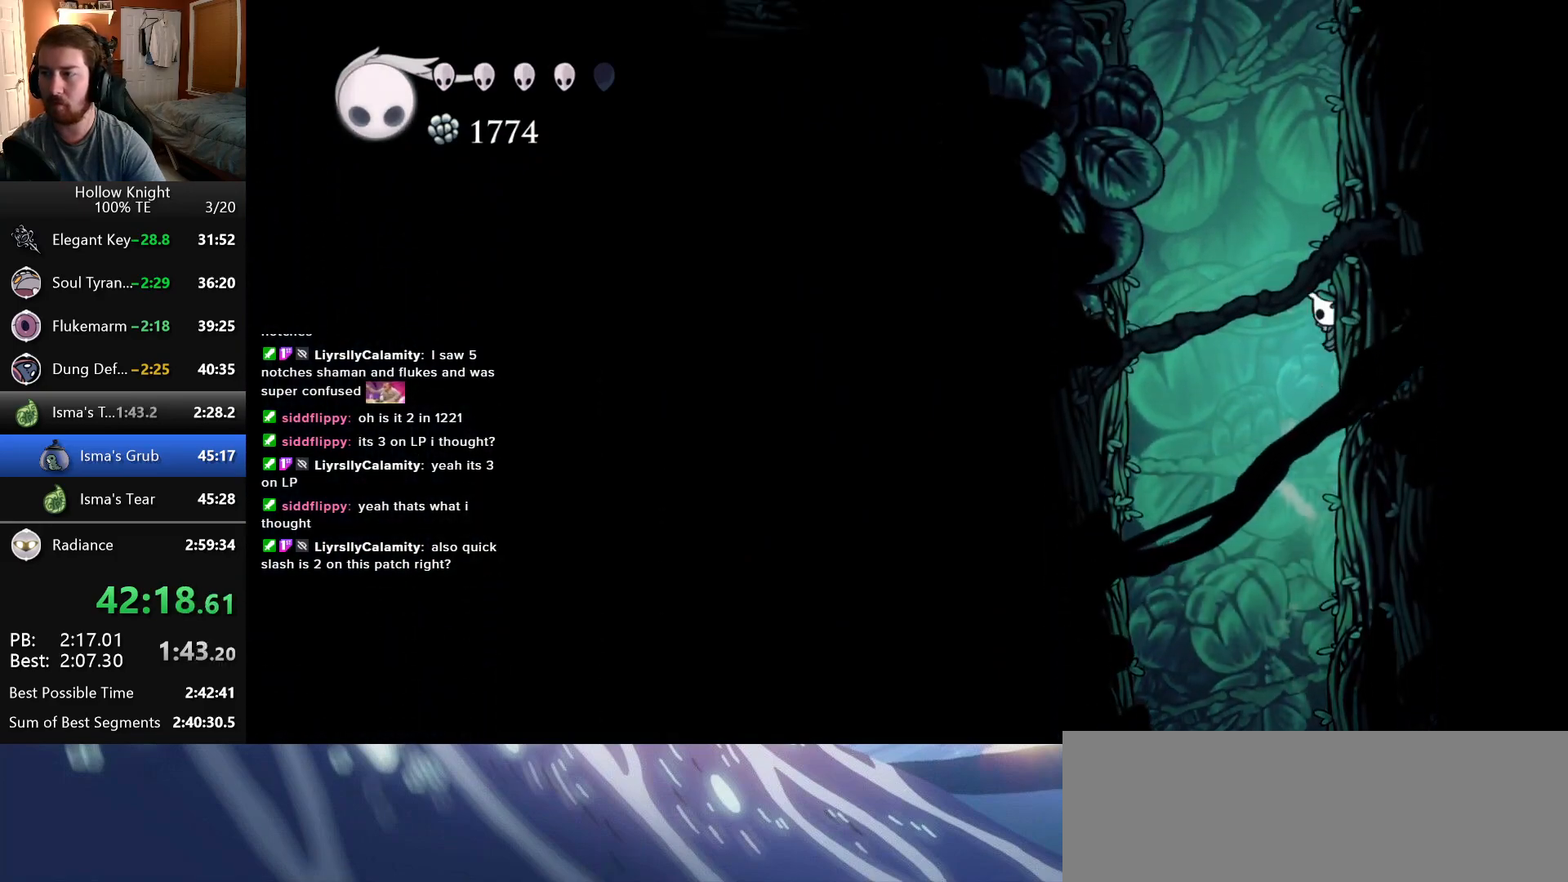
{"keys": ["jump", "left"], "events": [[266, "jump", "up"], [300, "jump", "down"], [416, "left", "down"], [416, "right", "up"]]}
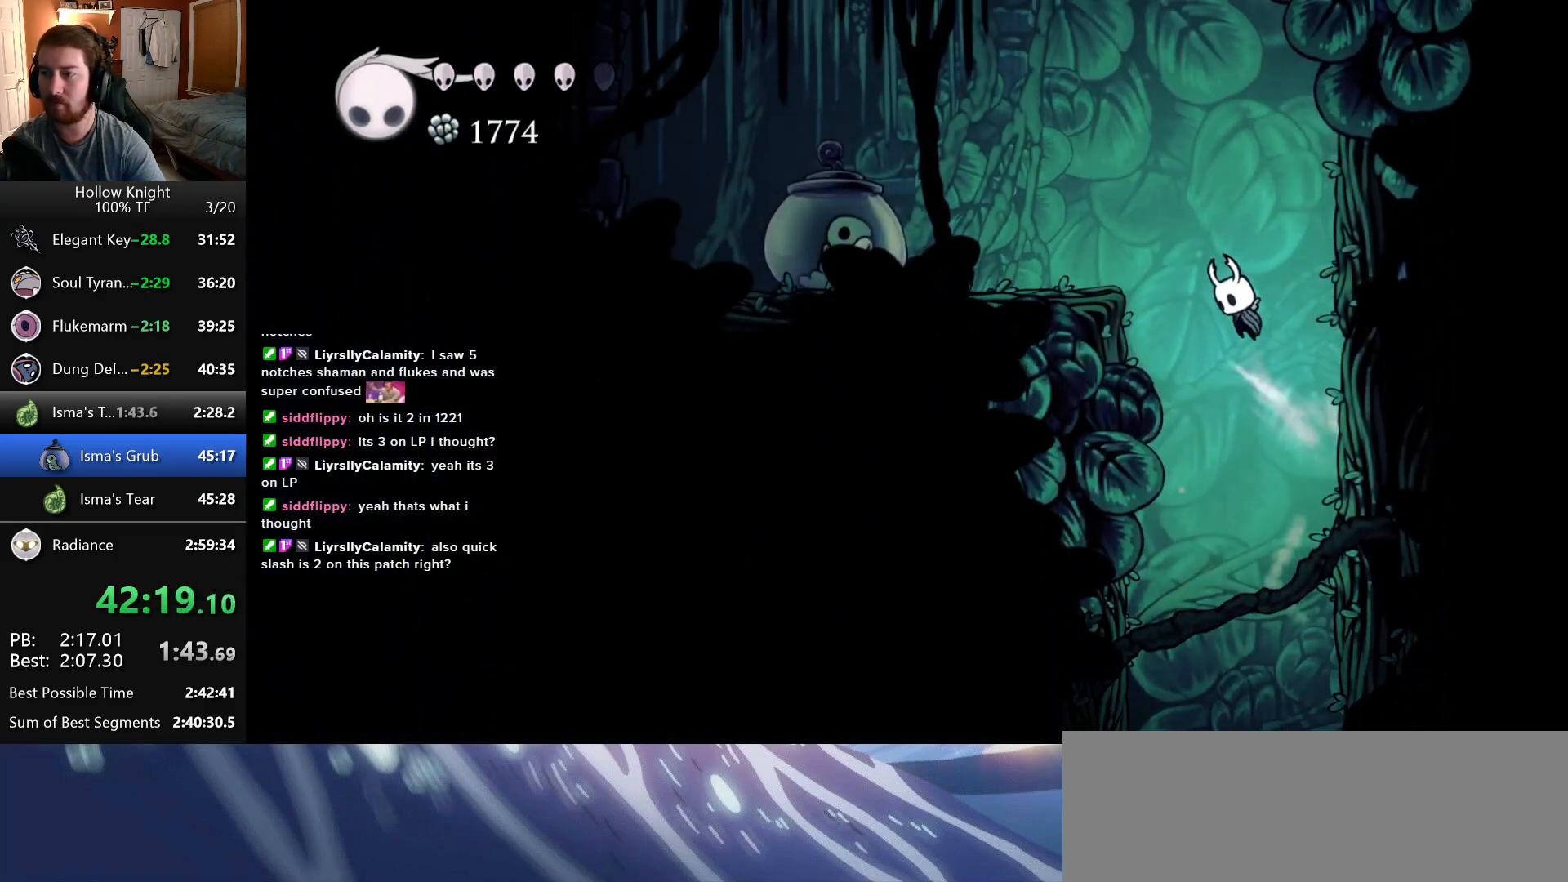
{"keys": ["up"]}
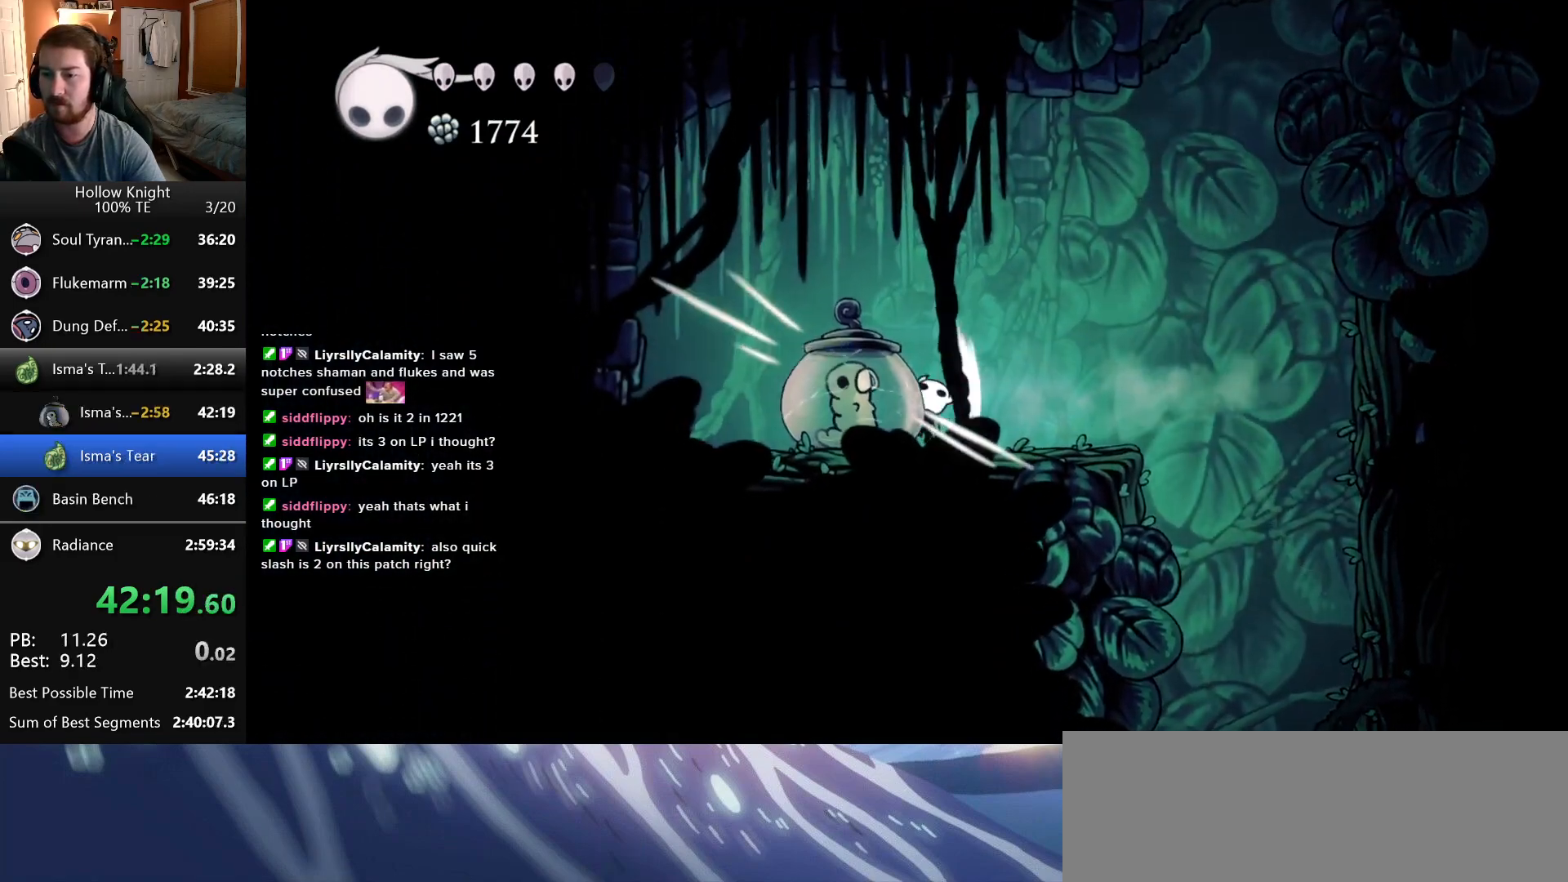
{"keys": ["cast"], "events": [[16, "right", "down"], [83, "up", "up"], [416, "right", "up"], [450, "cast", "down"]]}
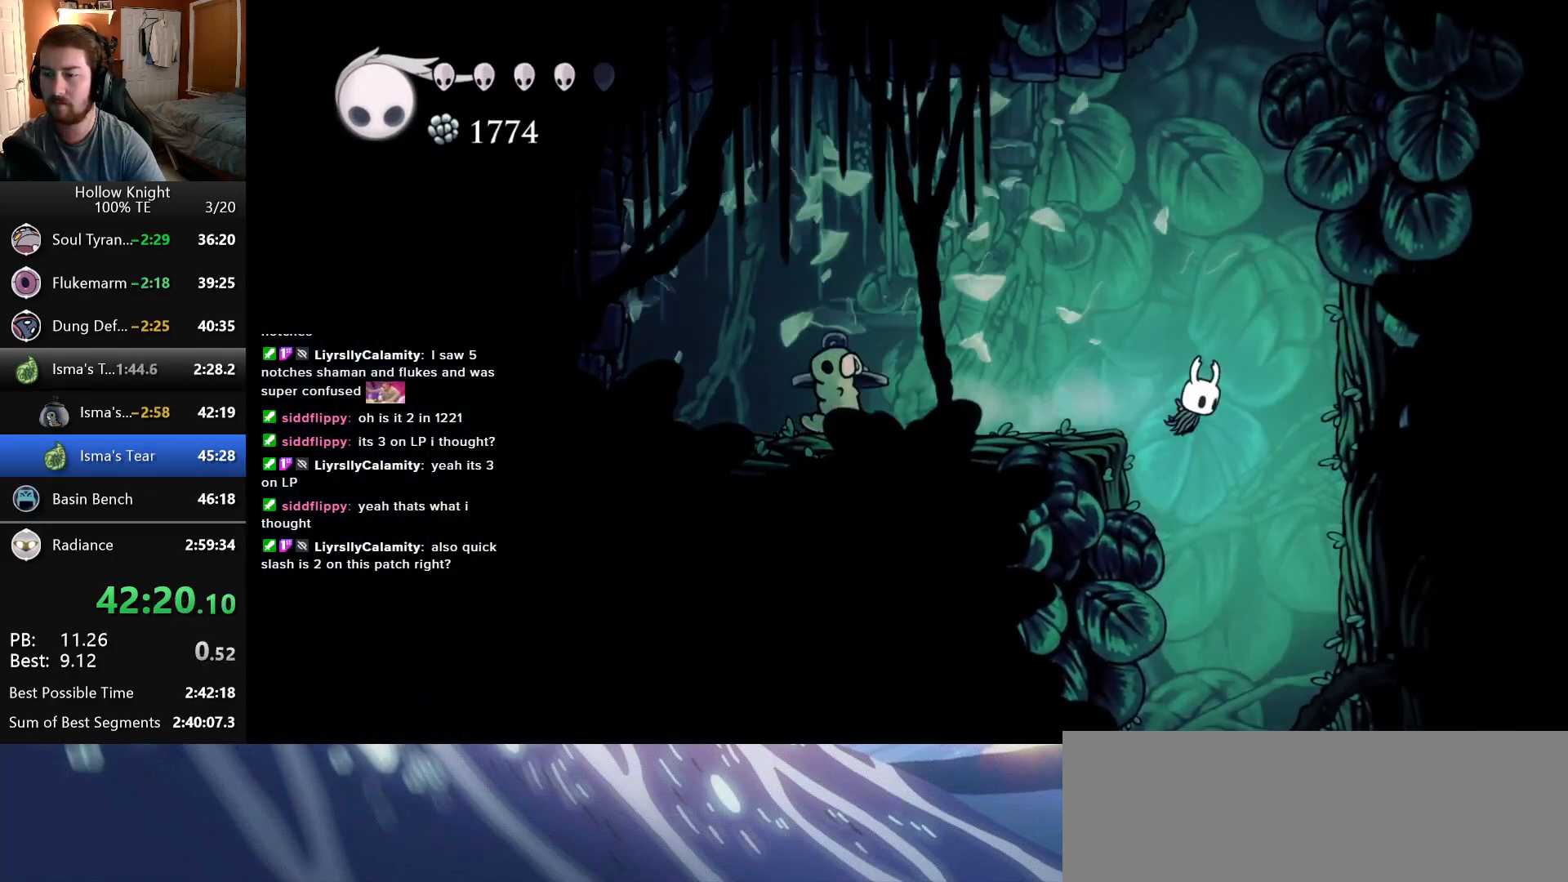
{"keys": [], "events": [[100, "cast", "up"]]}
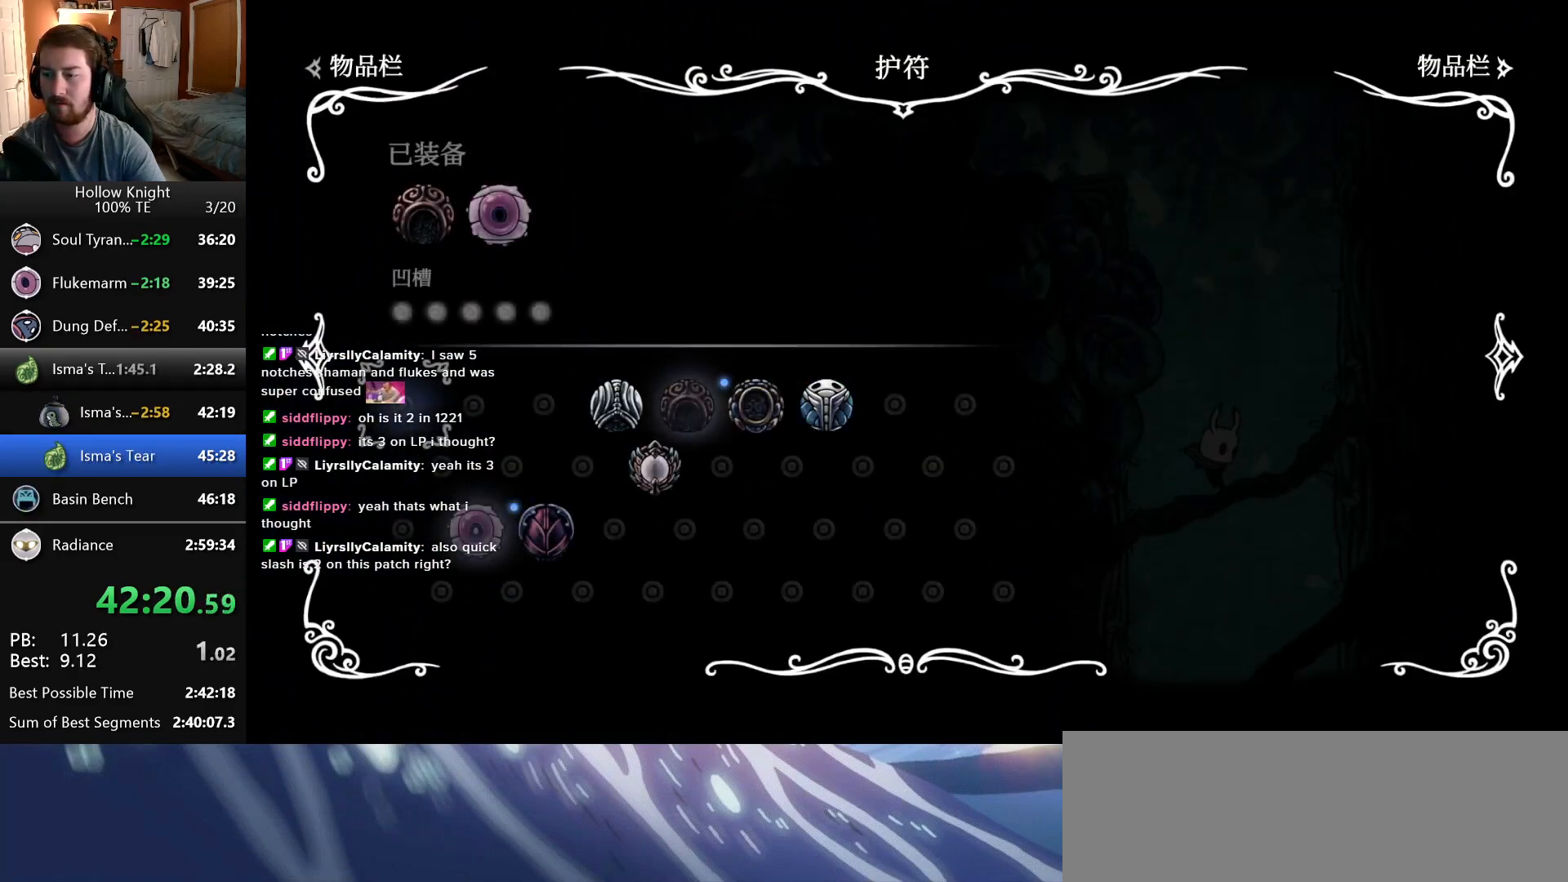
{"keys": [], "events": []}
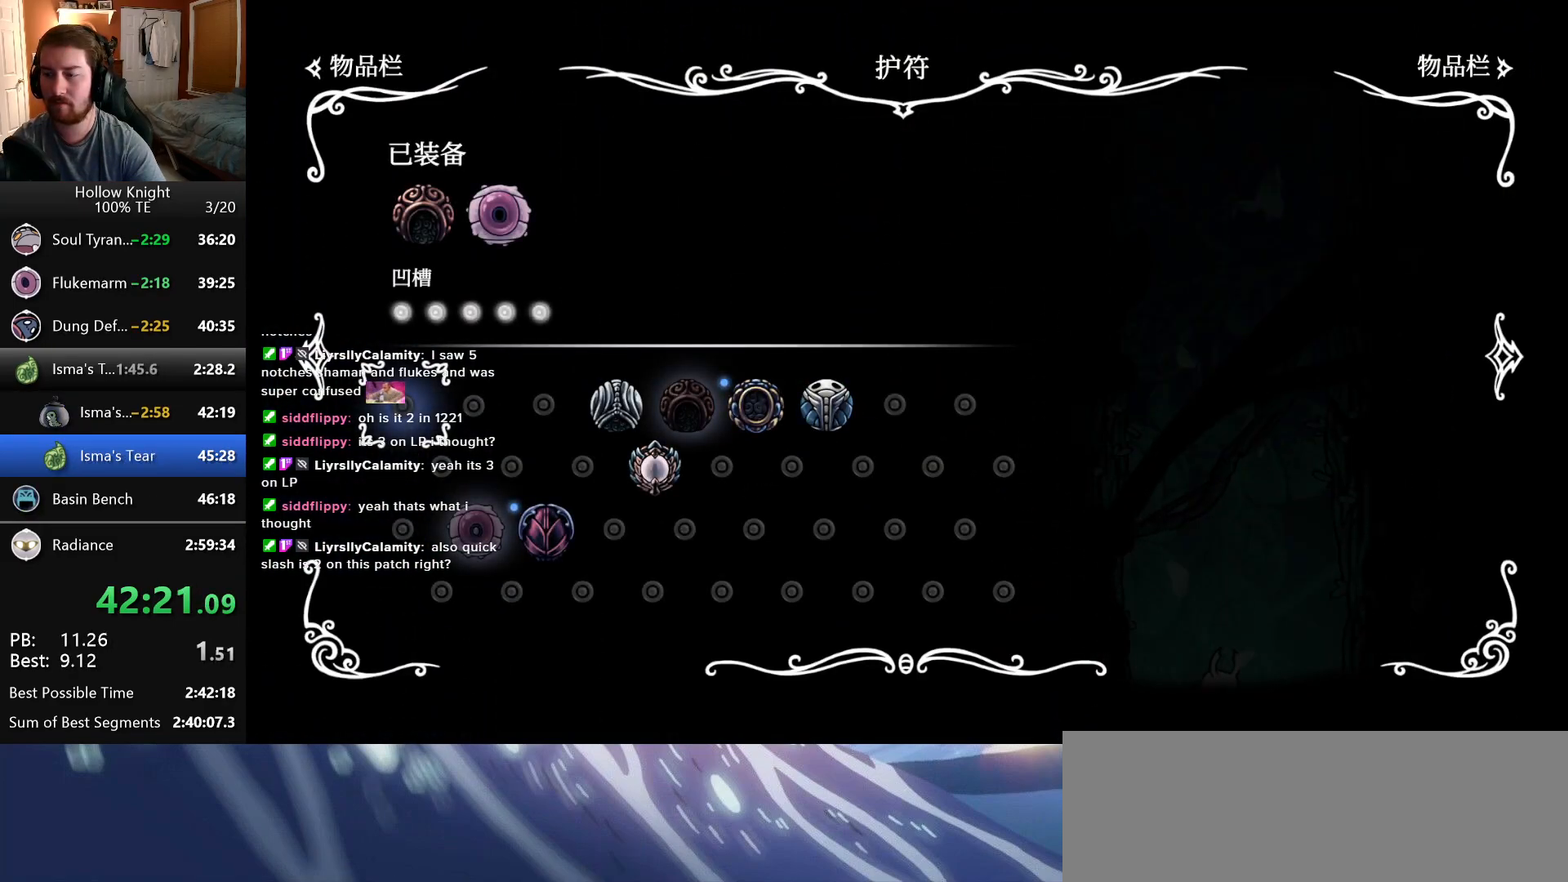
{"keys": [], "events": [[83, "cast", "down"], [200, "cast", "up"]]}
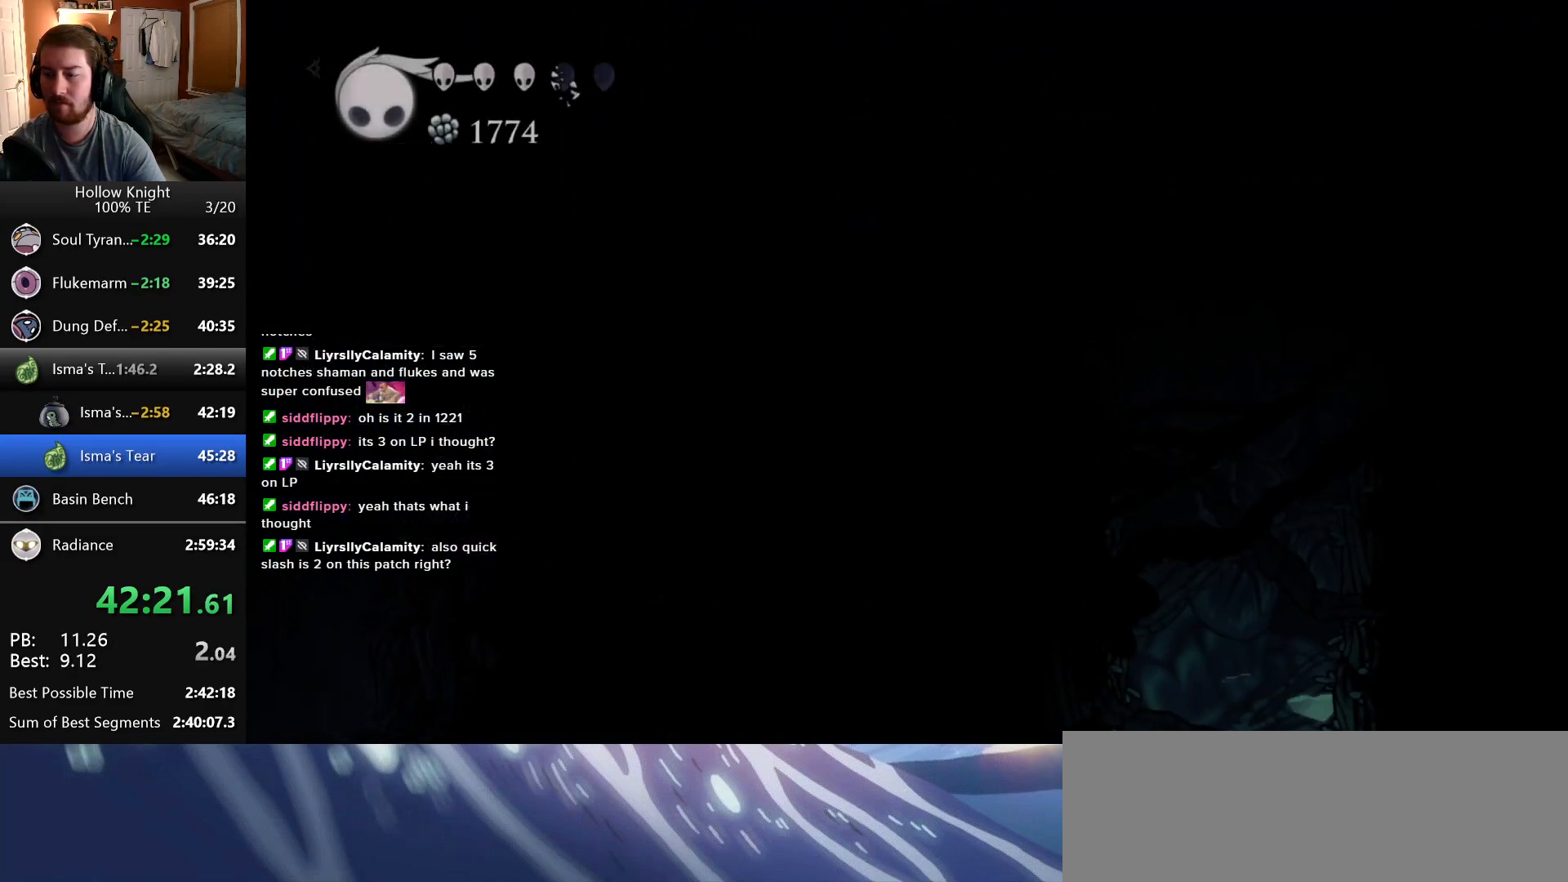
{"keys": [], "events": []}
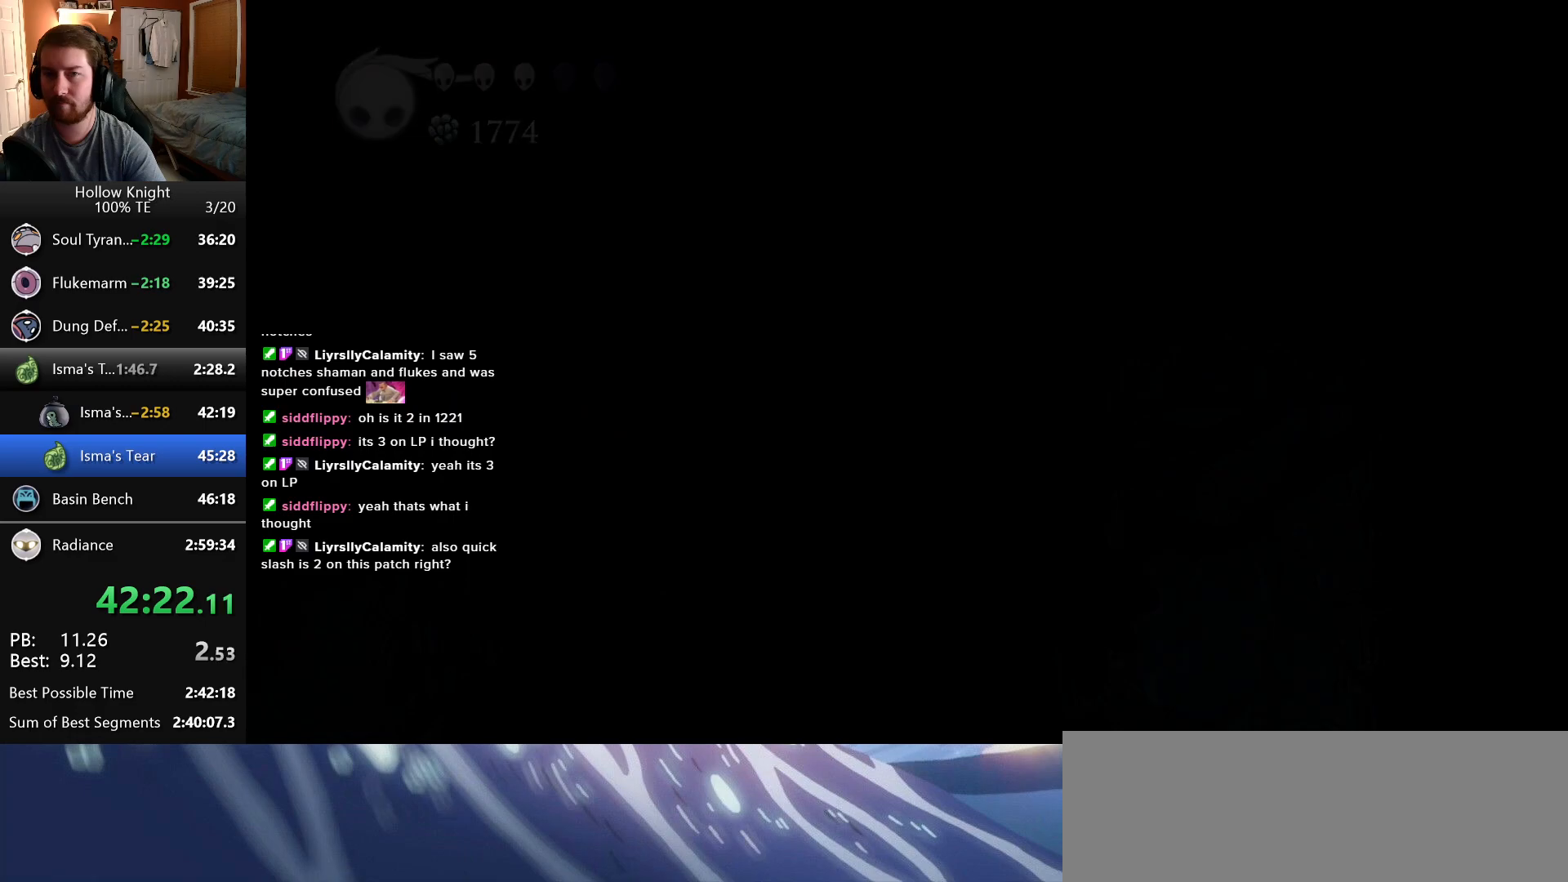
{"keys": [], "events": []}
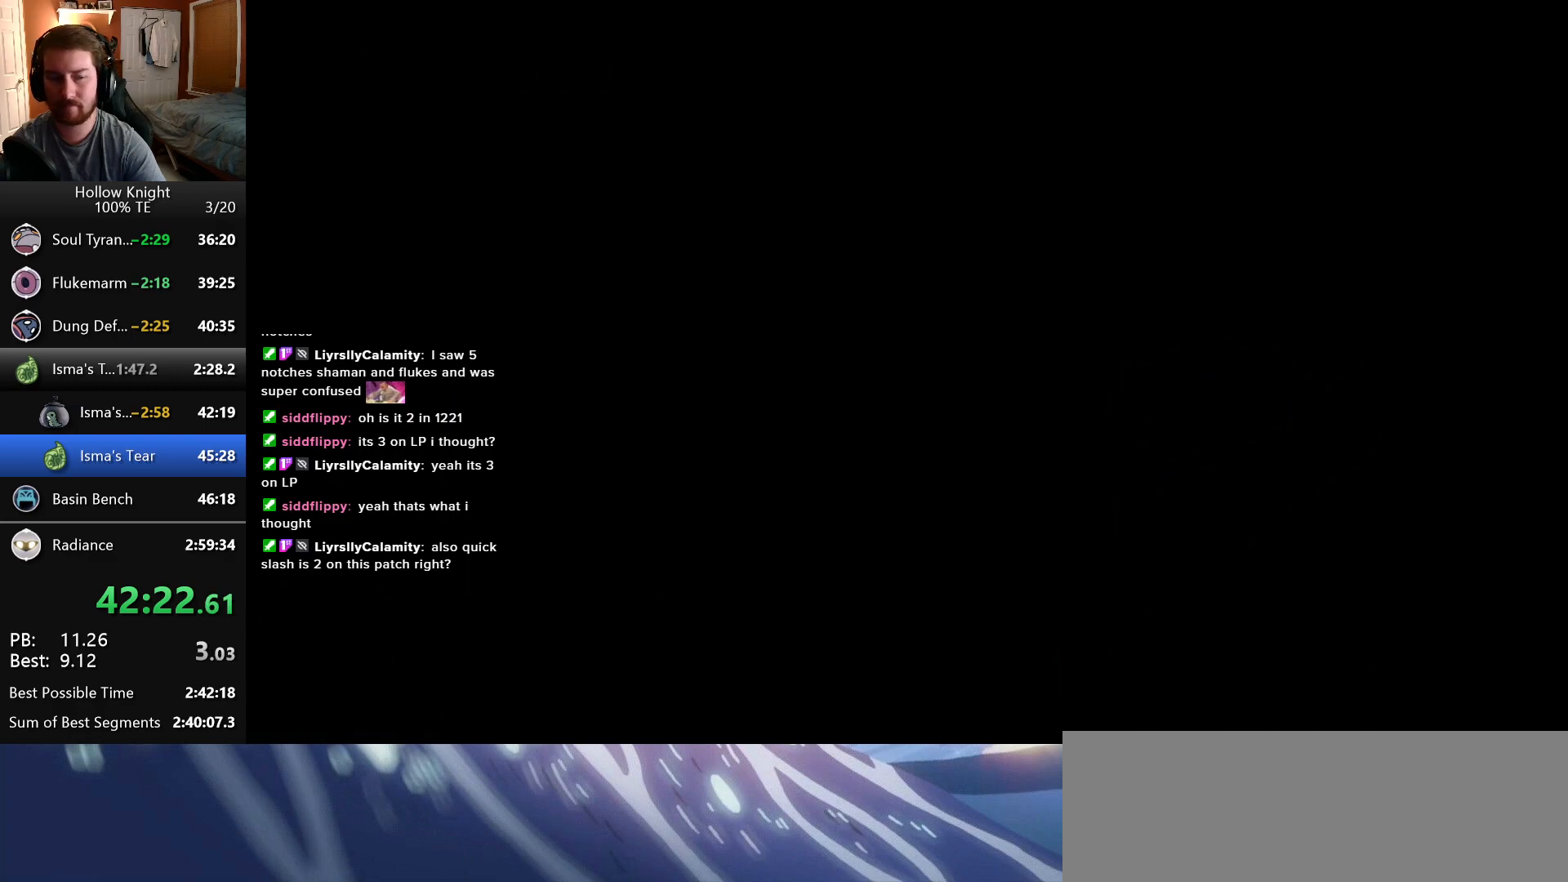
{"keys": [], "events": []}
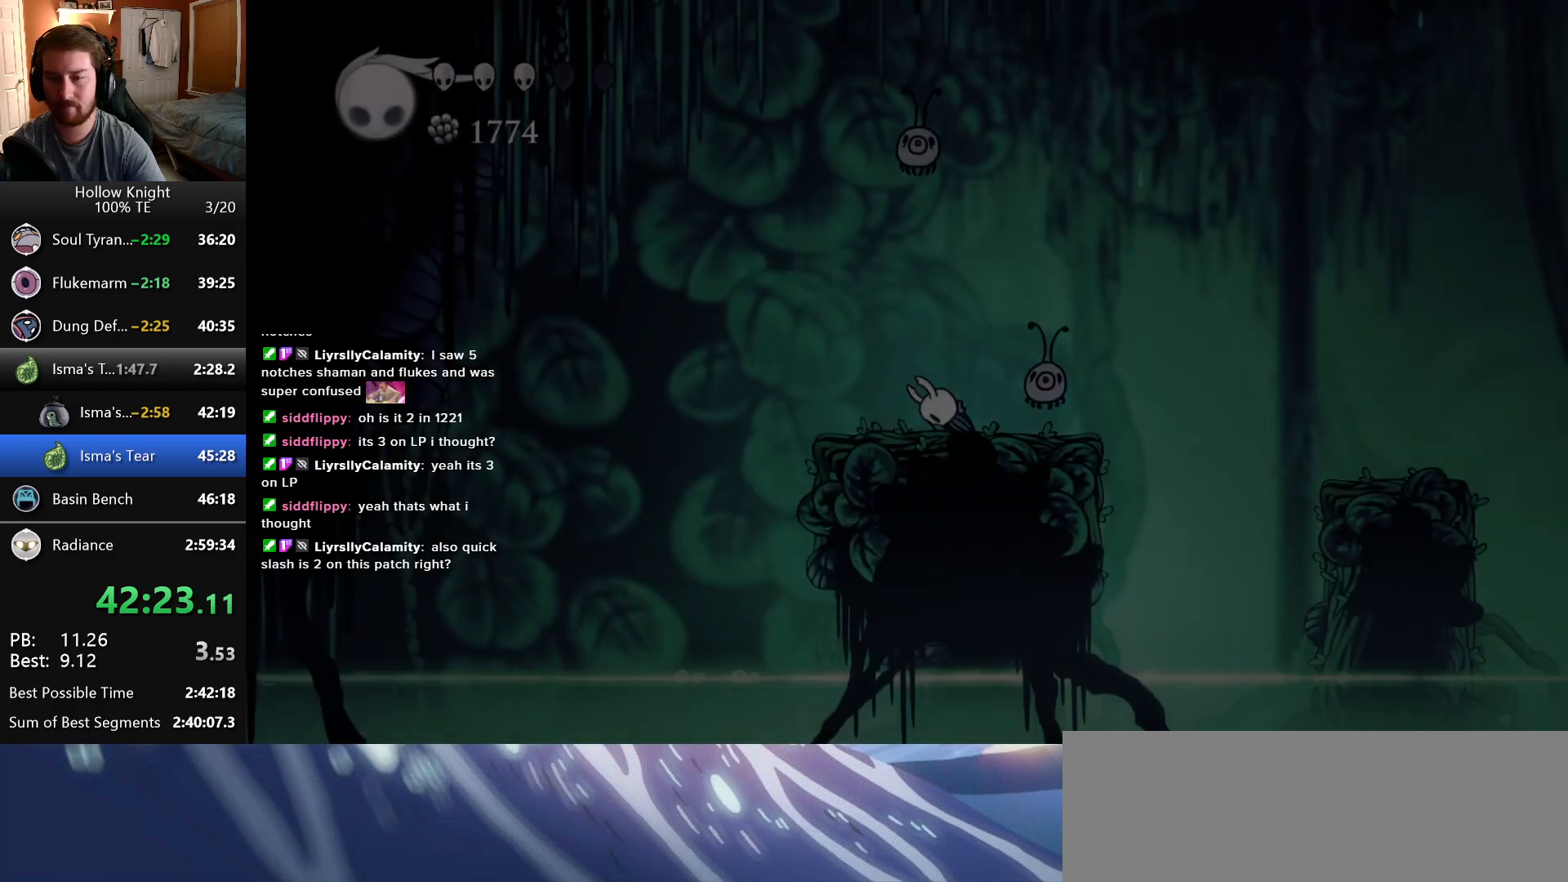
{"keys": ["left"], "events": [[400, "left", "down"]]}
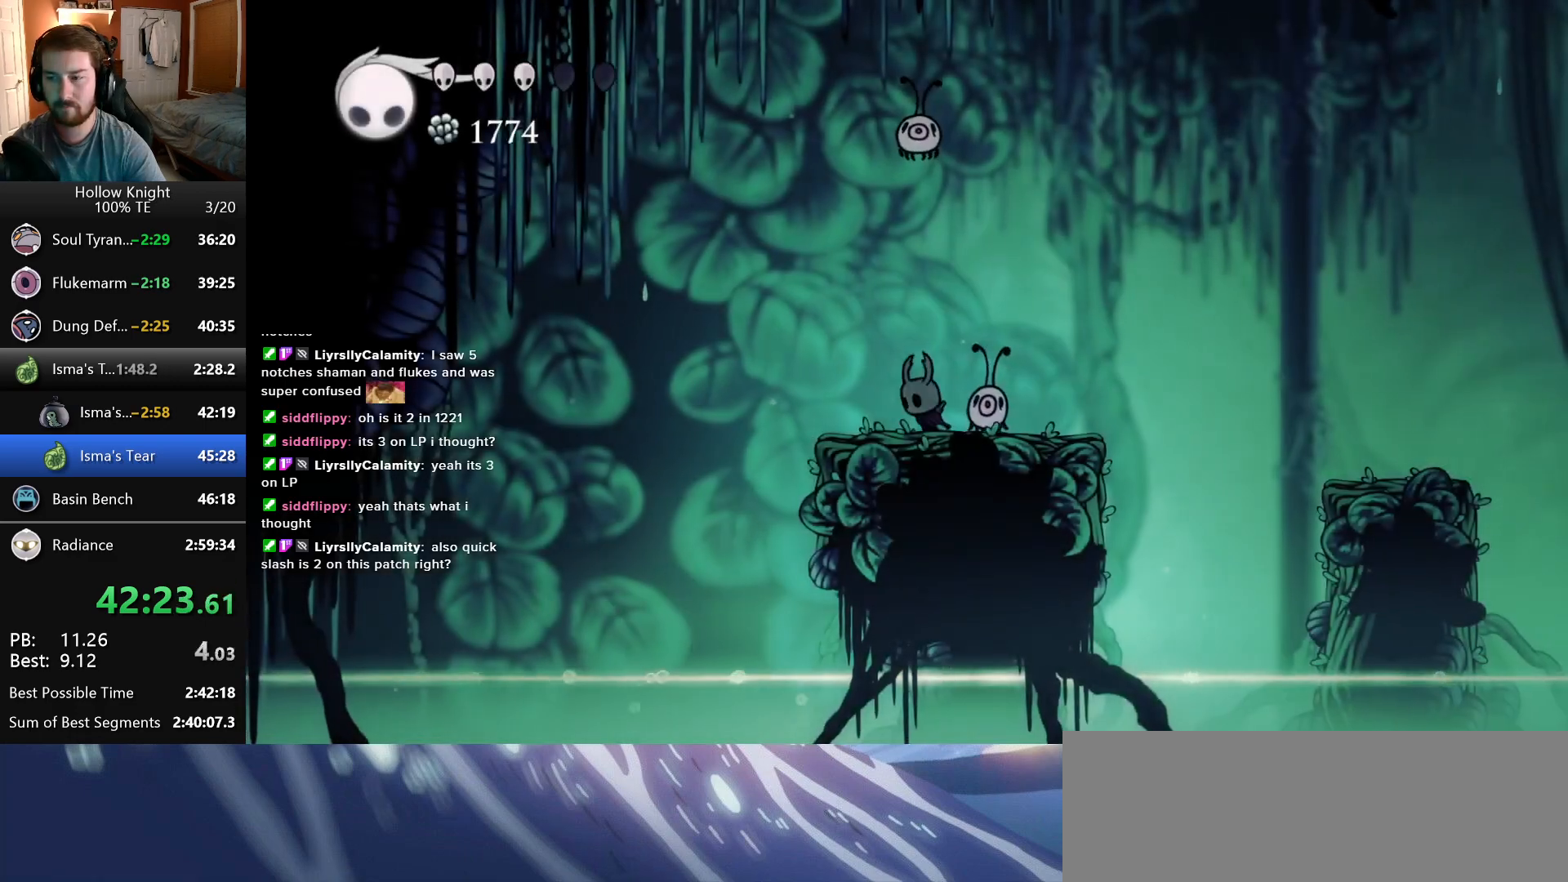
{"keys": ["jump", "right"], "events": [[50, "up", "down"], [100, "left", "up"], [116, "right", "down"], [150, "nail", "down"], [333, "nail", "up"], [450, "up", "up"], [500, "jump", "down"]]}
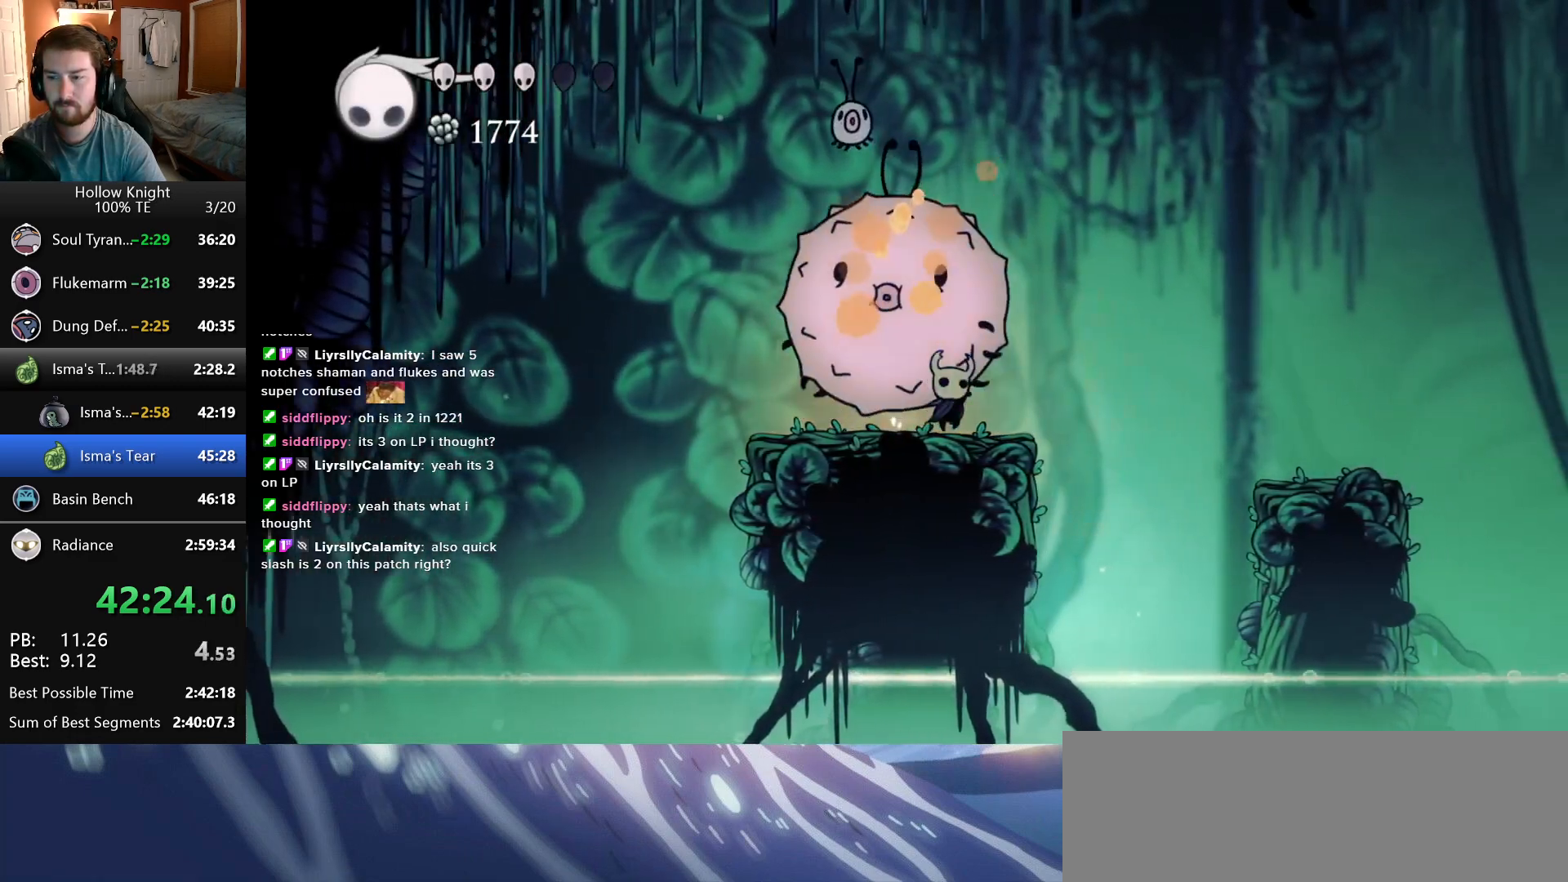
{"keys": []}